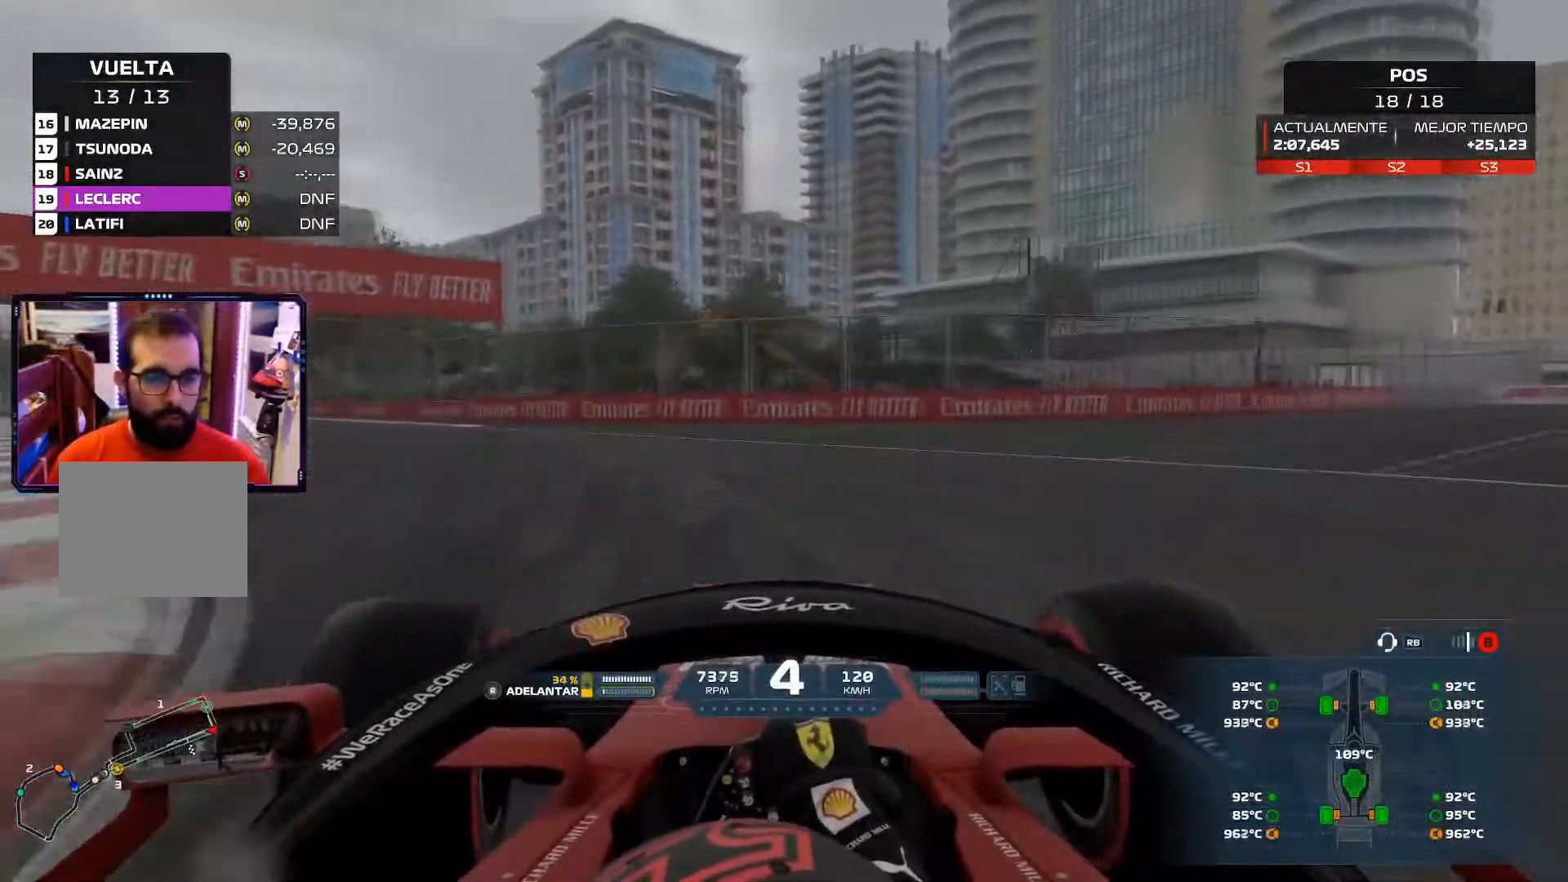
Gameplay with a controller (Xbox layout); each line is a JSON object with the inputs held at the frame after it. "events" lists button and stick changes between this image and that frame as [ms after this image, input, new state], when the widget could be followed in between. Not read: R2.
{"buttons": [], "left_stick": "left", "right_stick": "center", "events": []}
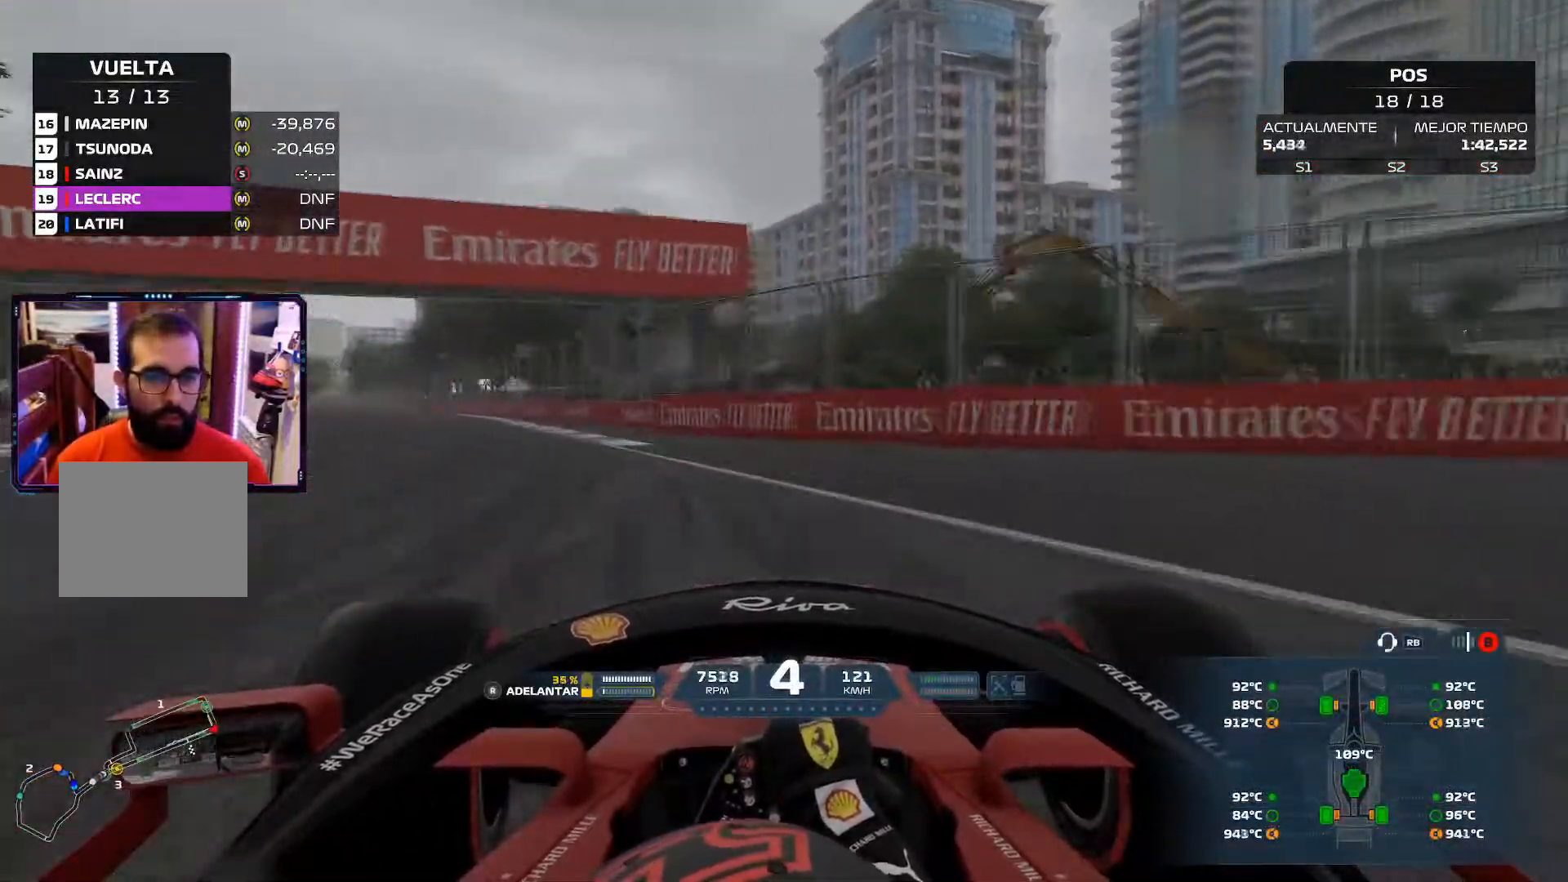
{"buttons": [], "left_stick": "up-left", "right_stick": "center", "events": [[134, "left_stick", "up-left"]]}
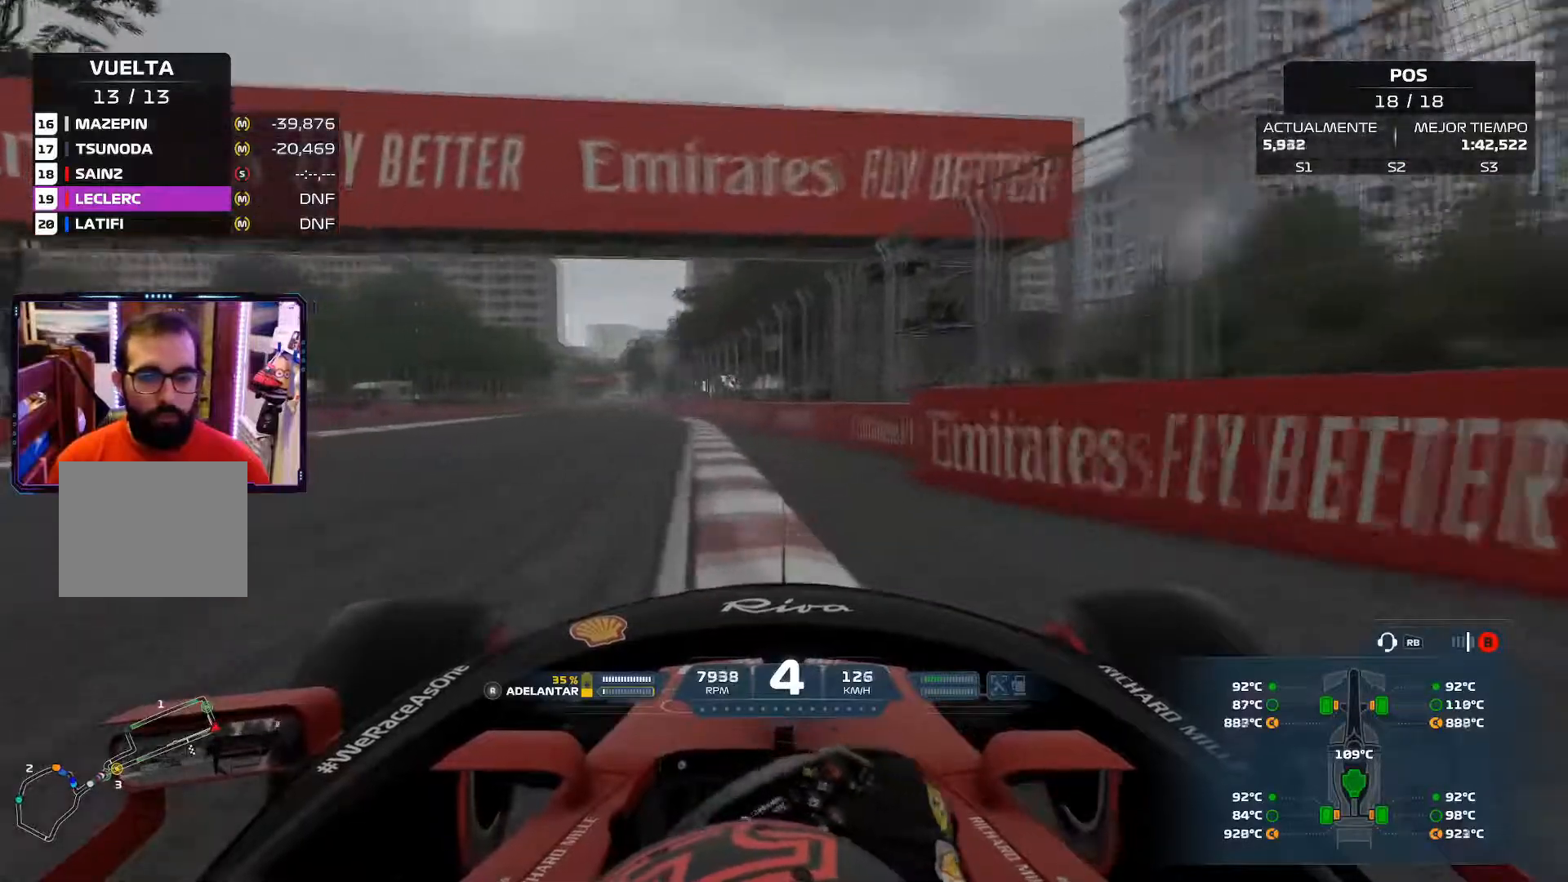
{"buttons": [], "left_stick": "up", "right_stick": "center", "events": [[467, "left_stick", "up"]]}
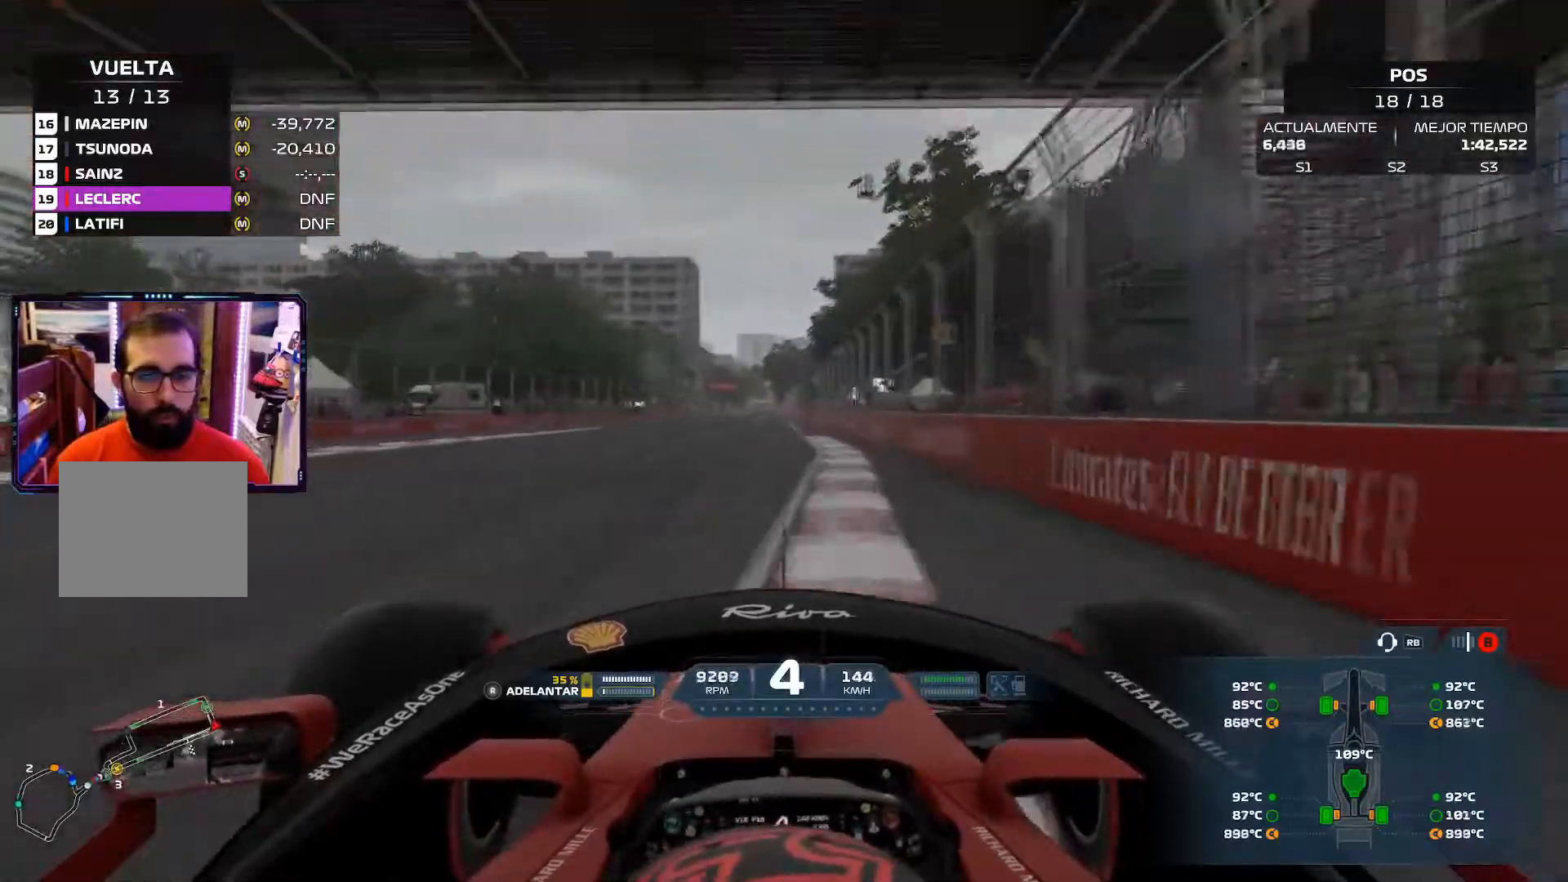
{"buttons": [], "left_stick": "up", "right_stick": "center", "events": []}
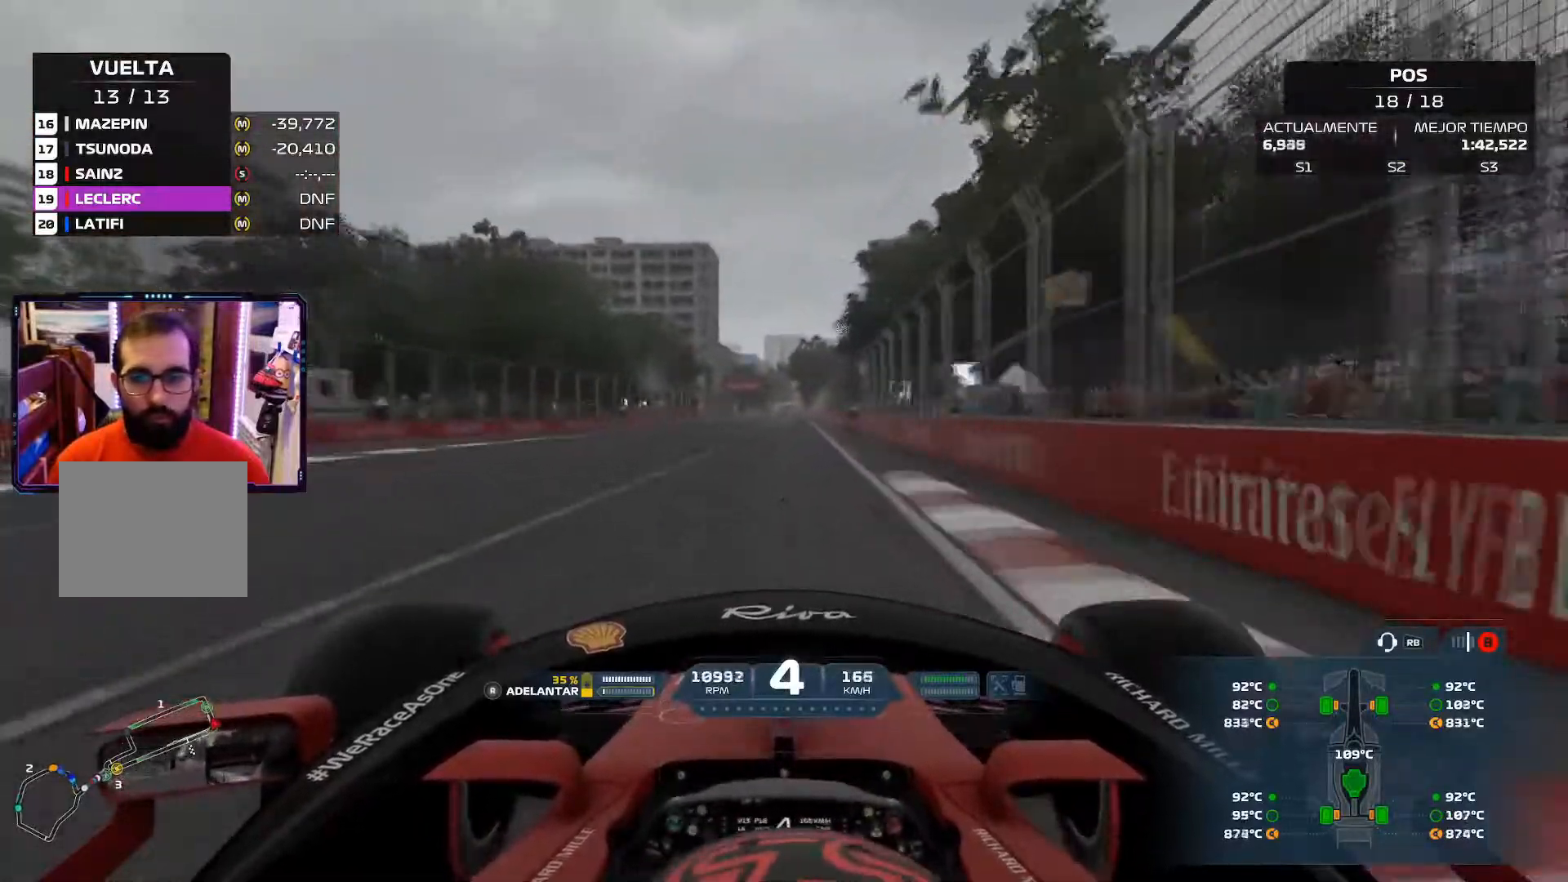
{"buttons": ["A"], "left_stick": "center", "right_stick": "center", "events": [[133, "left_stick", "up-right"], [450, "A", "down"], [500, "left_stick", "center"]]}
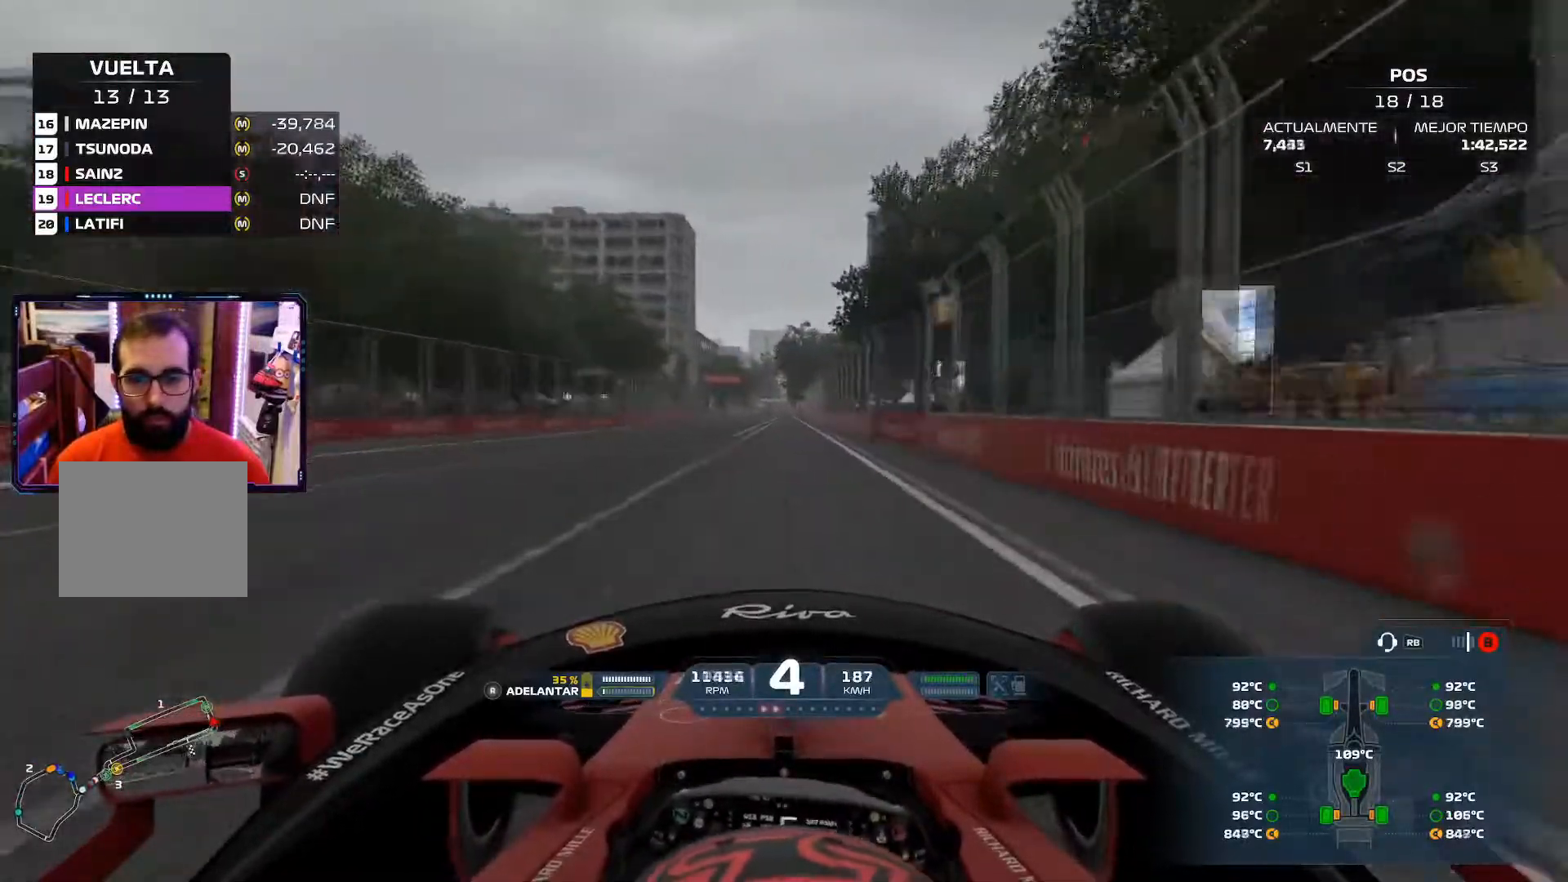
{"buttons": [], "left_stick": "center", "right_stick": "center", "events": [[167, "A", "up"]]}
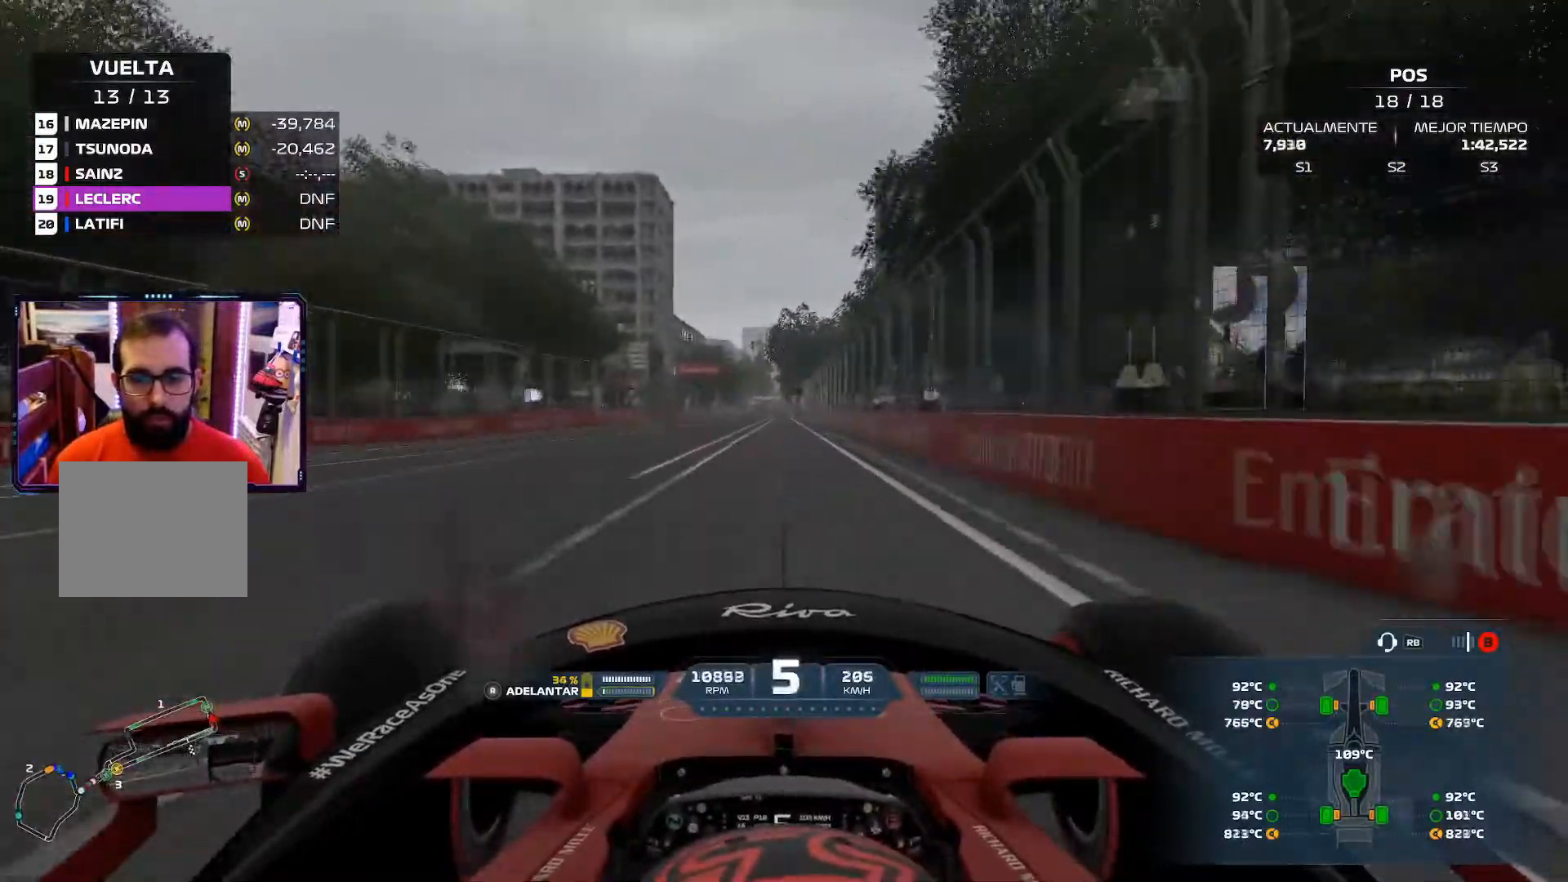
{"buttons": [], "left_stick": "center", "right_stick": "center", "events": []}
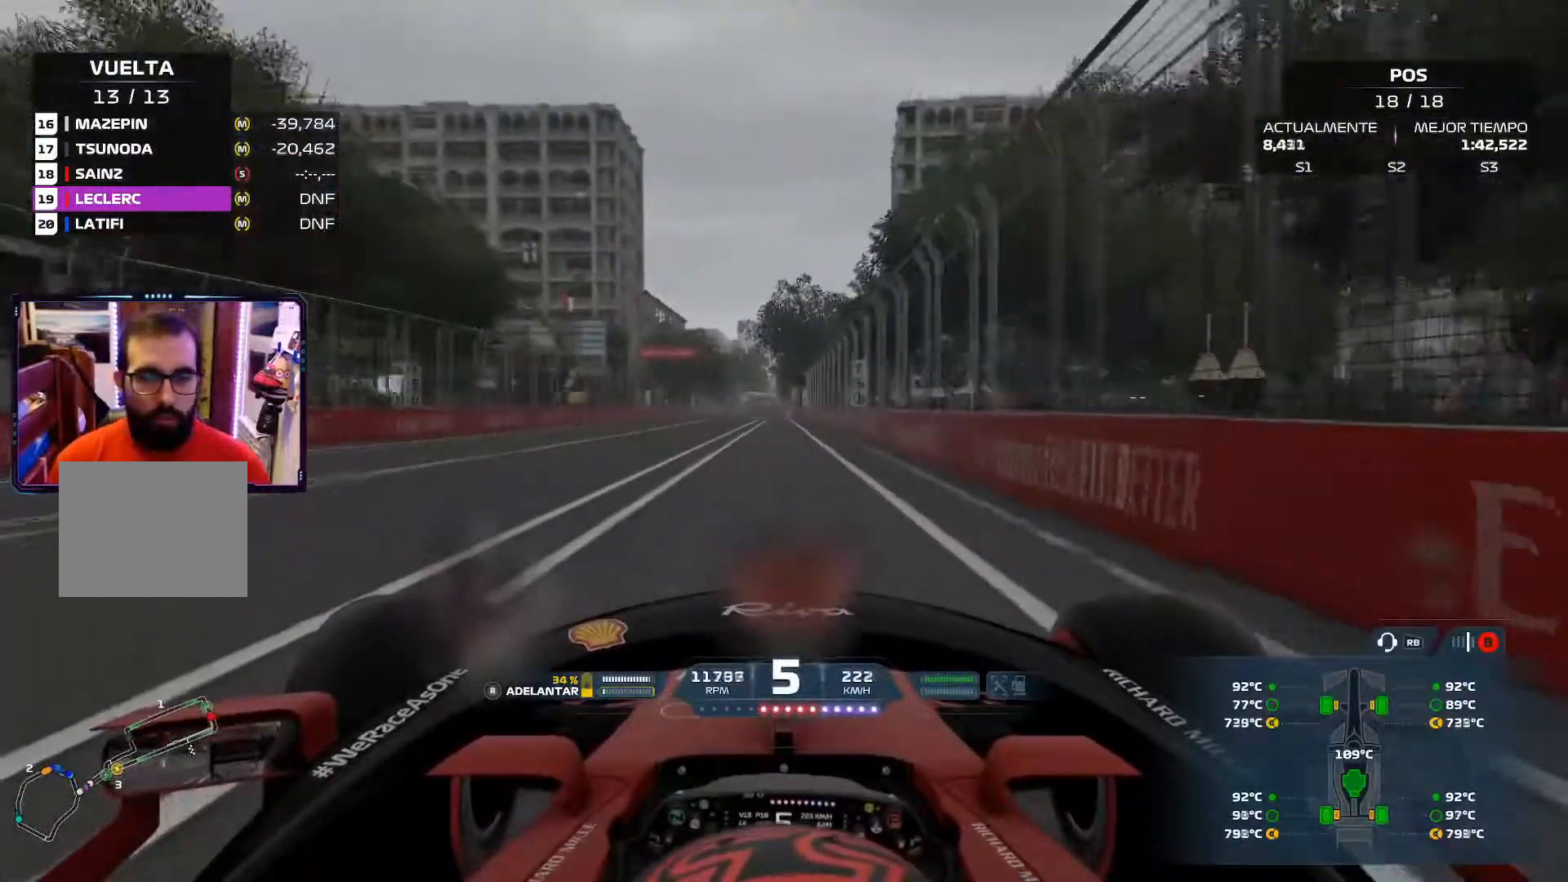
{"buttons": [], "left_stick": "center", "right_stick": "center", "events": [[100, "A", "down"], [283, "A", "up"]]}
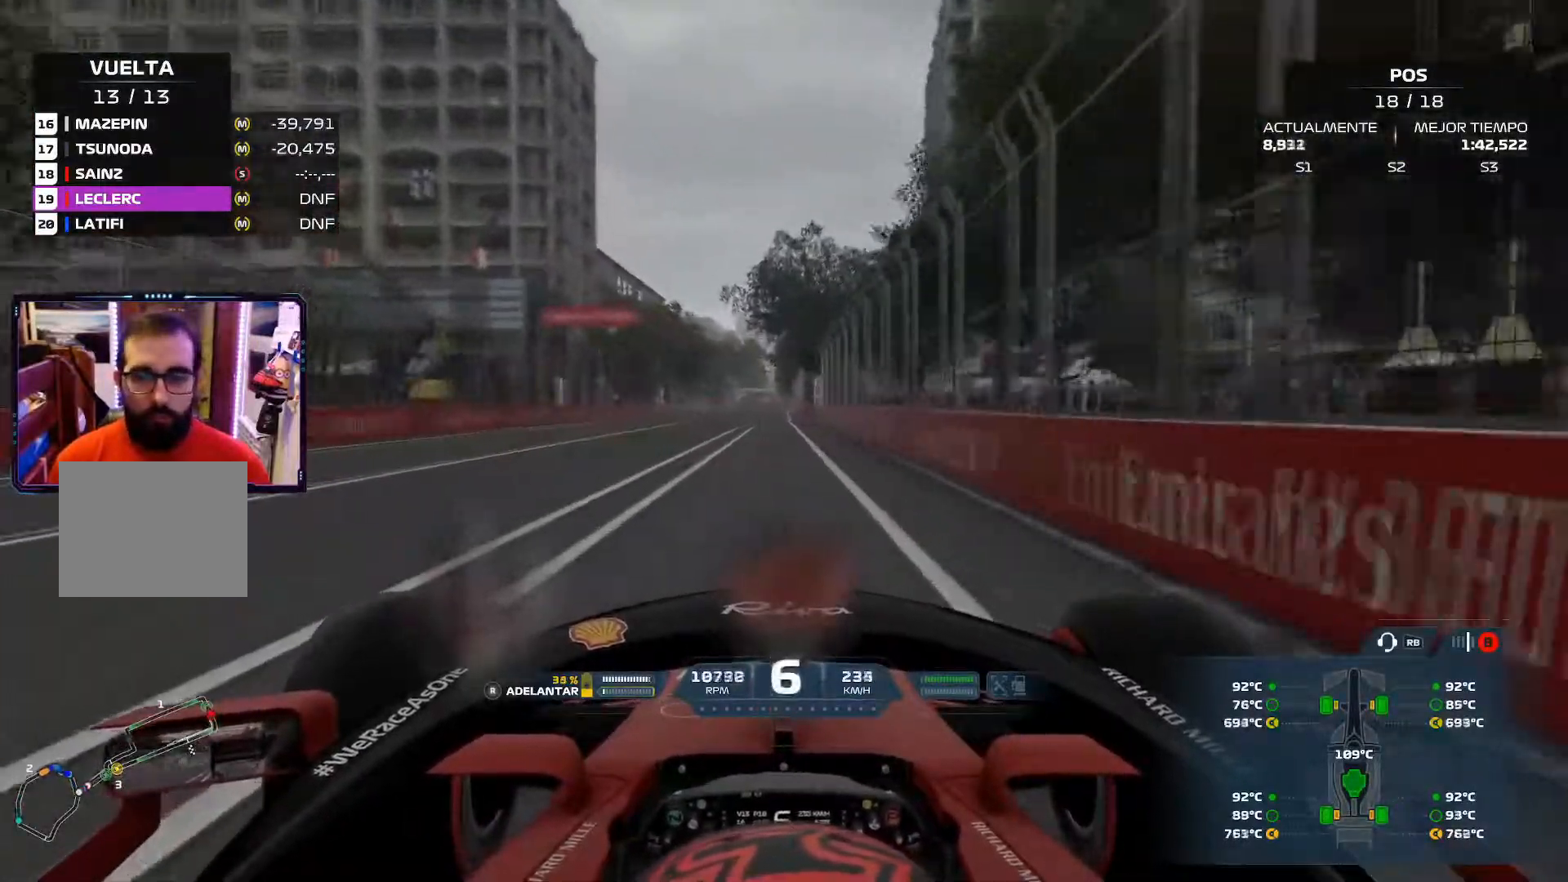
{"buttons": [], "left_stick": "center", "right_stick": "center", "events": []}
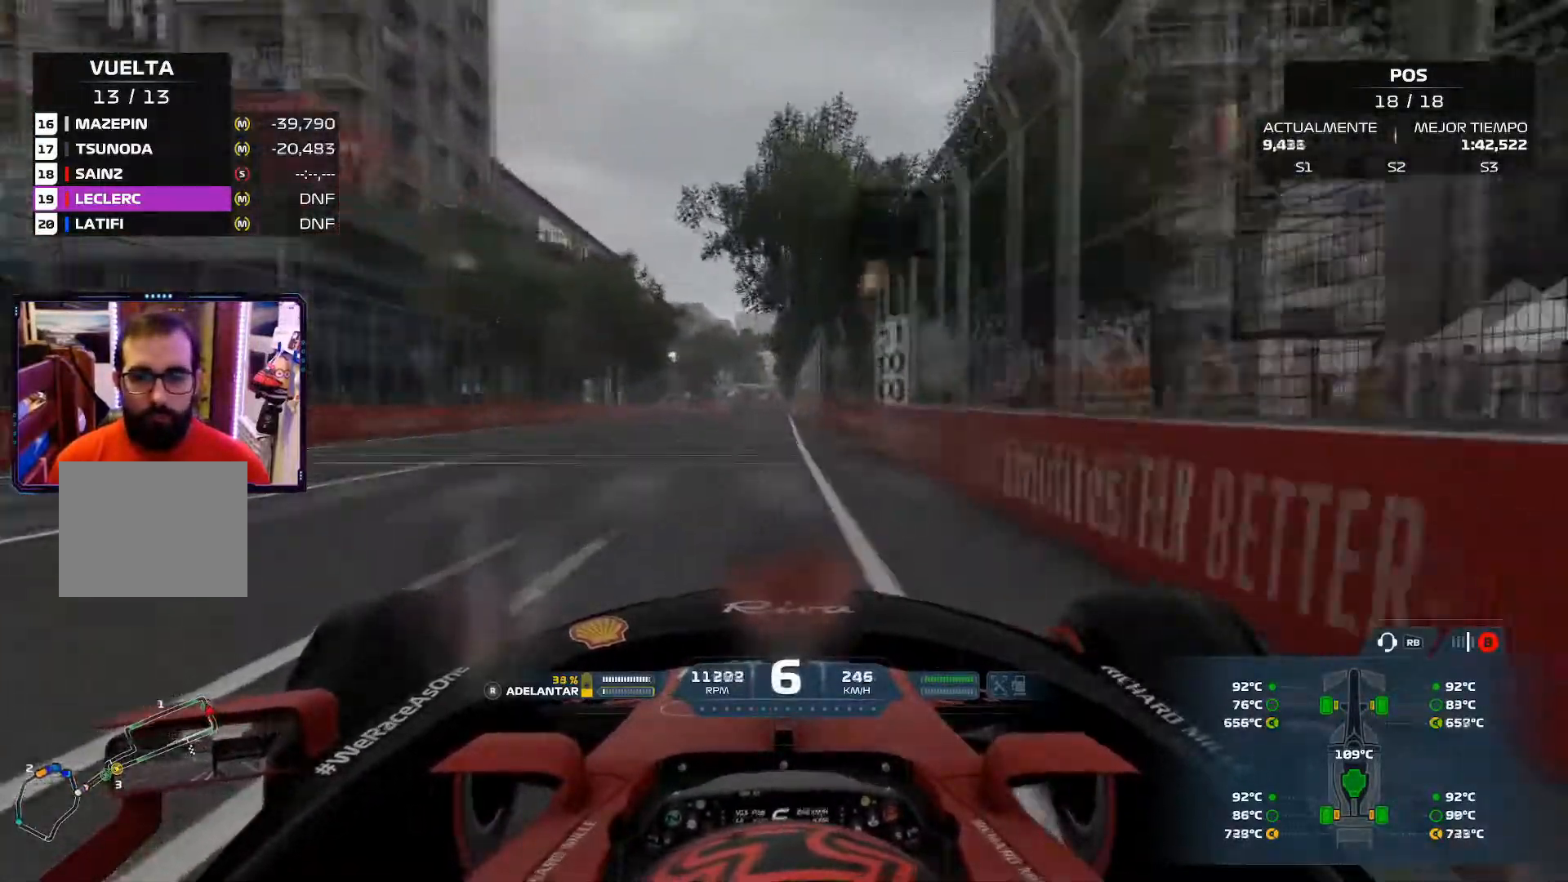
{"buttons": ["L2"], "left_stick": "center", "right_stick": "center", "events": [[433, "L2", "down"]]}
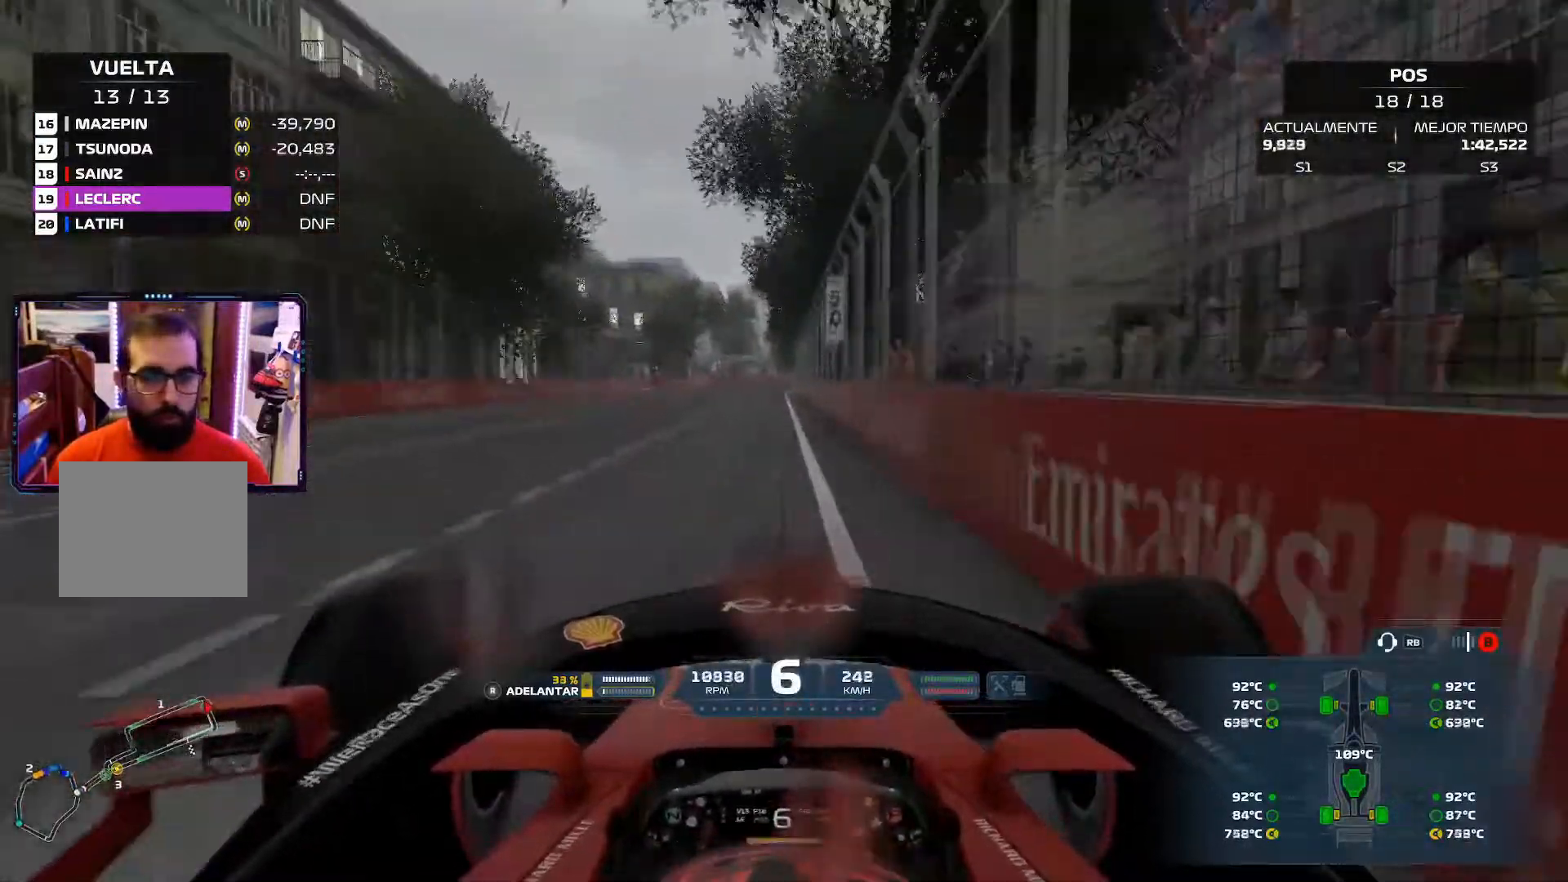
{"buttons": ["X", "L2"], "left_stick": "center", "right_stick": "center", "events": [[17, "X", "down"], [167, "X", "up"], [250, "X", "down"], [401, "X", "up"], [451, "X", "down"]]}
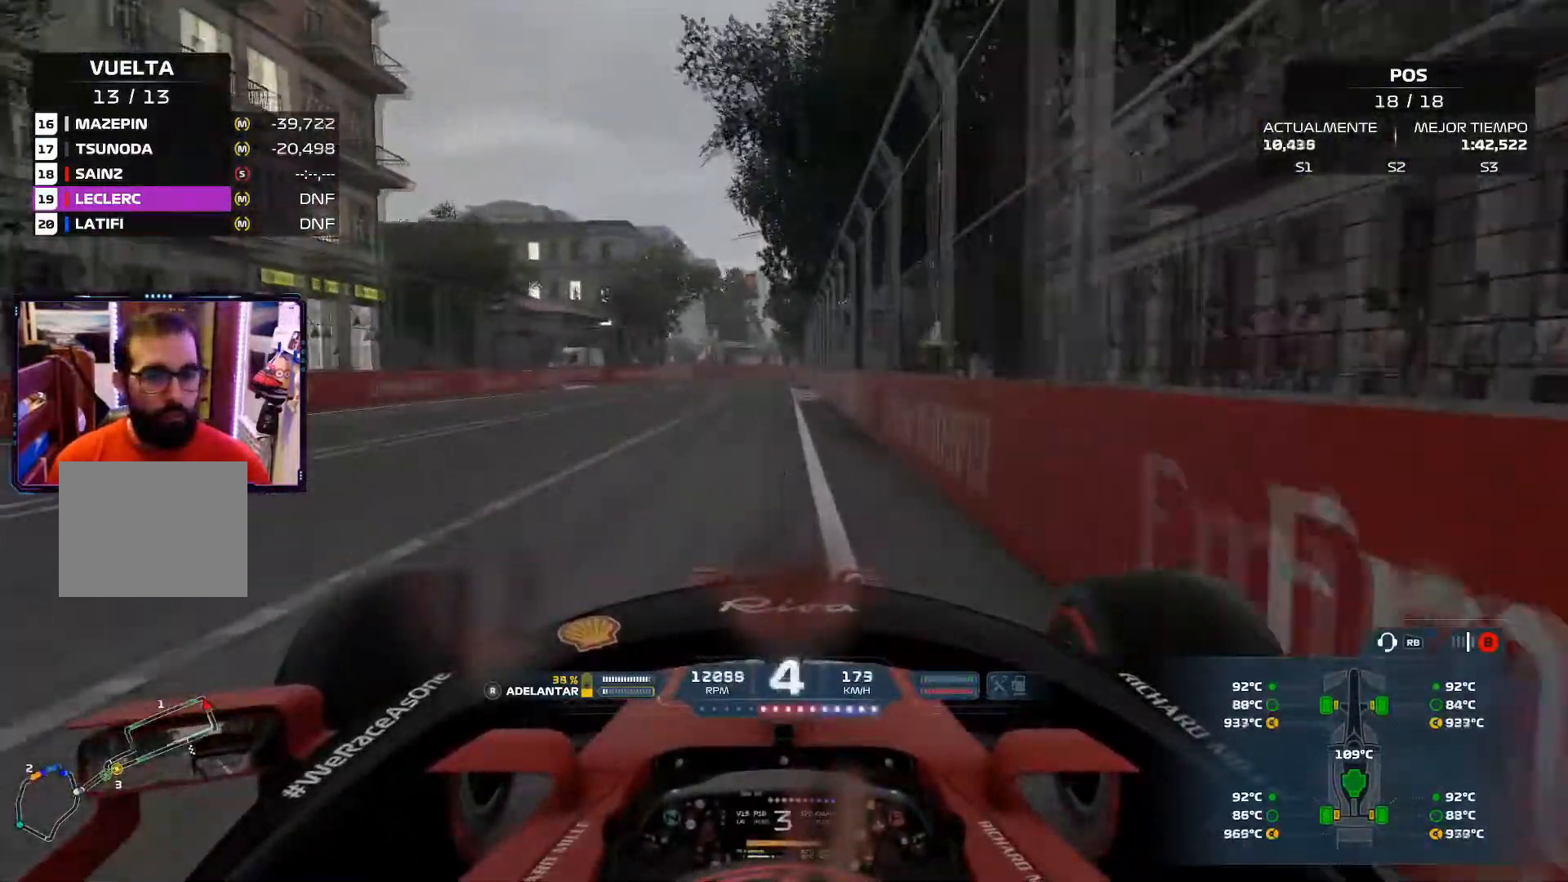
{"buttons": ["L2"], "left_stick": "left", "right_stick": "center", "events": [[117, "X", "up"], [417, "left_stick", "left"]]}
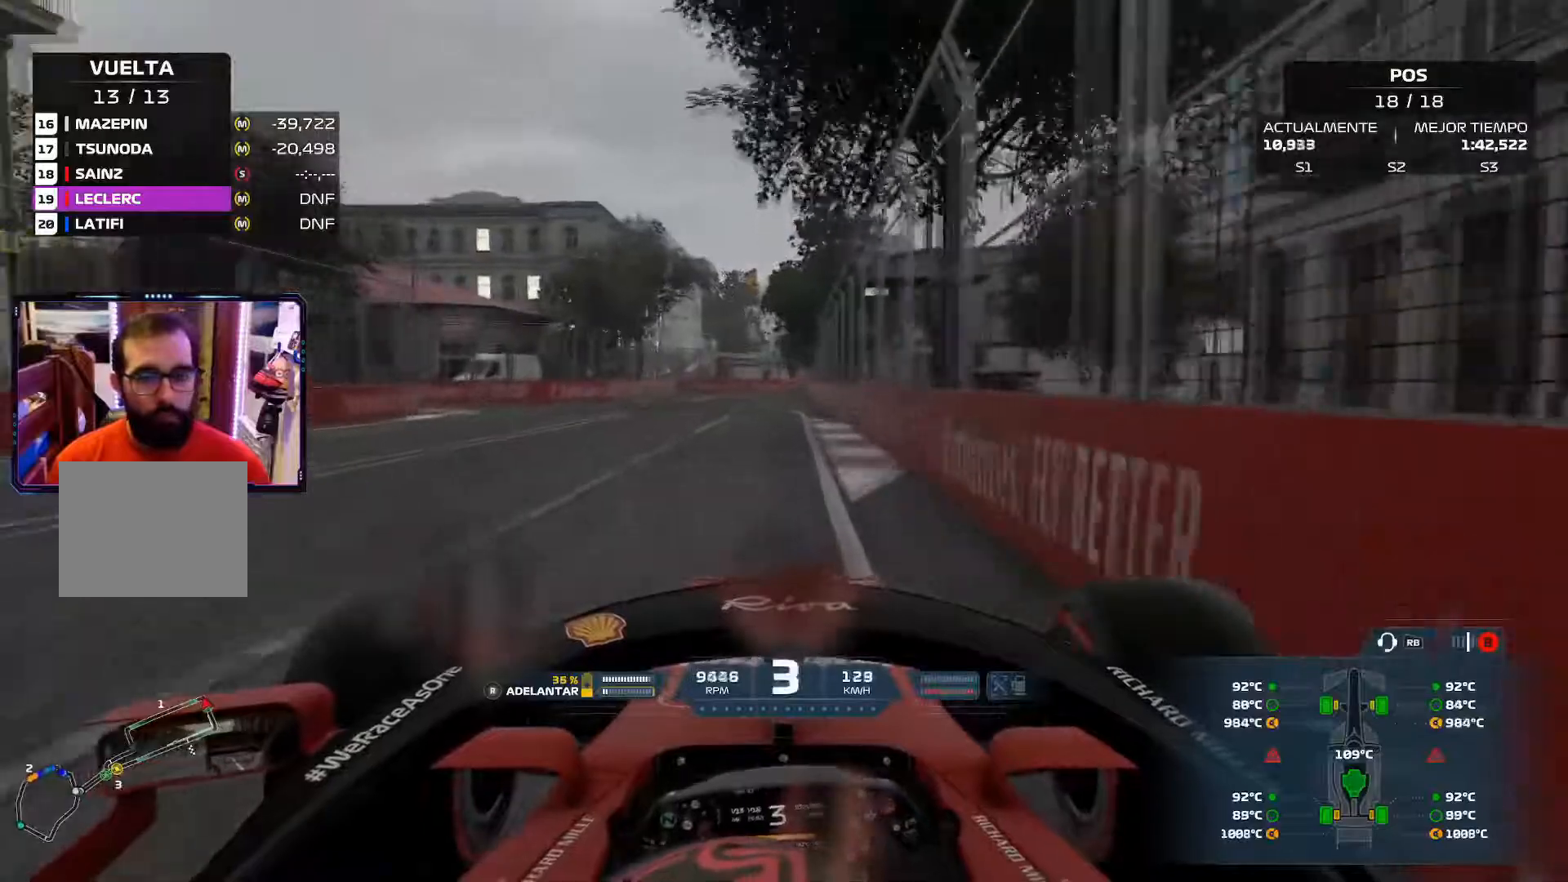
{"buttons": [], "left_stick": "left", "right_stick": "center", "events": [[434, "L2", "up"]]}
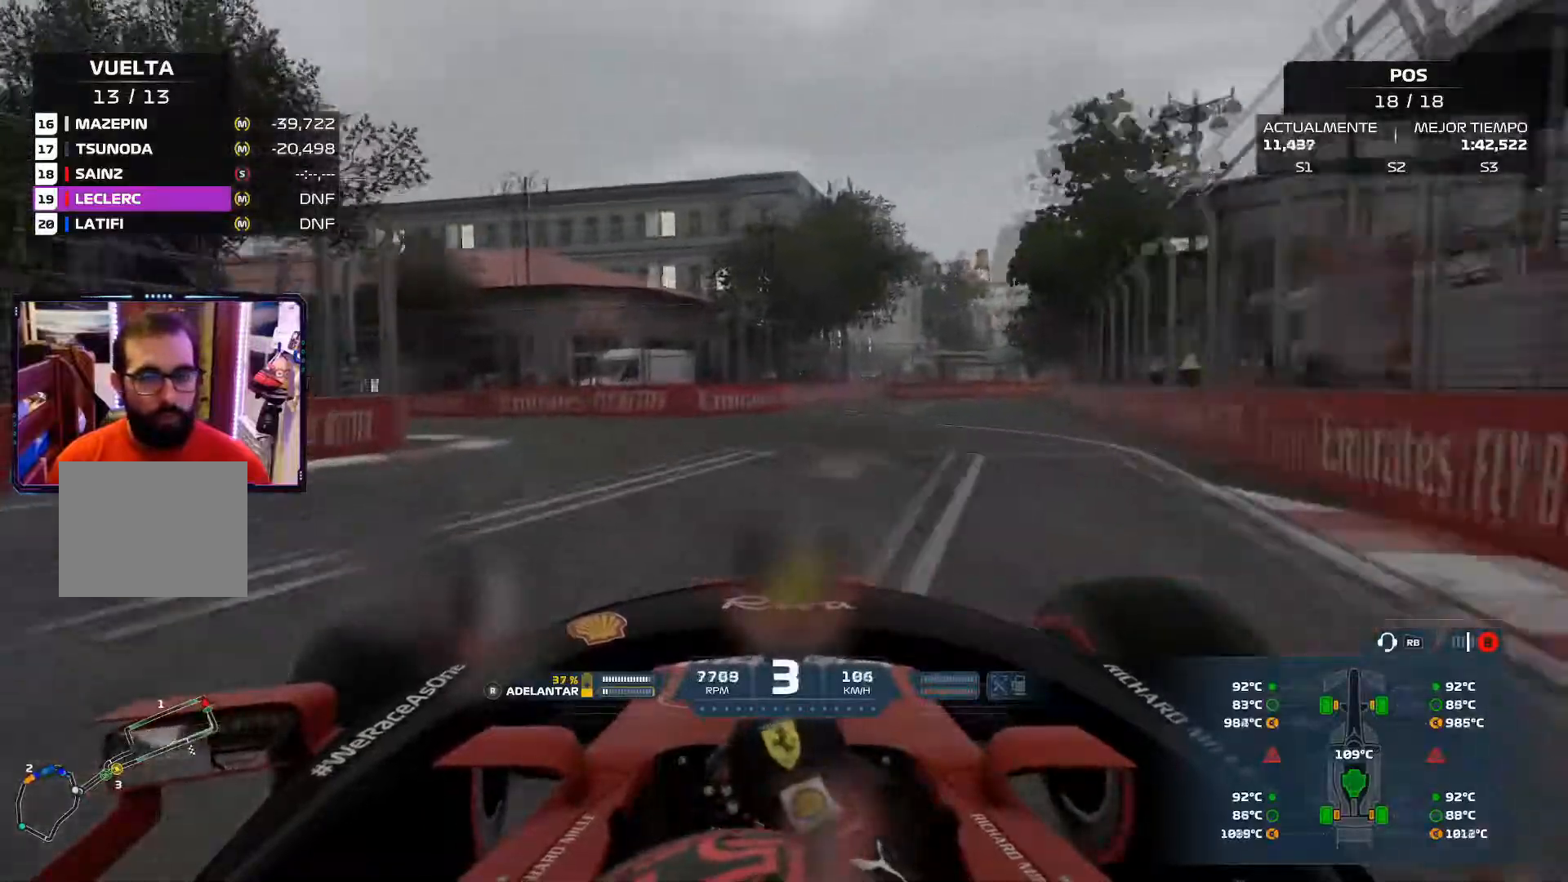
{"buttons": [], "left_stick": "left", "right_stick": "center", "events": []}
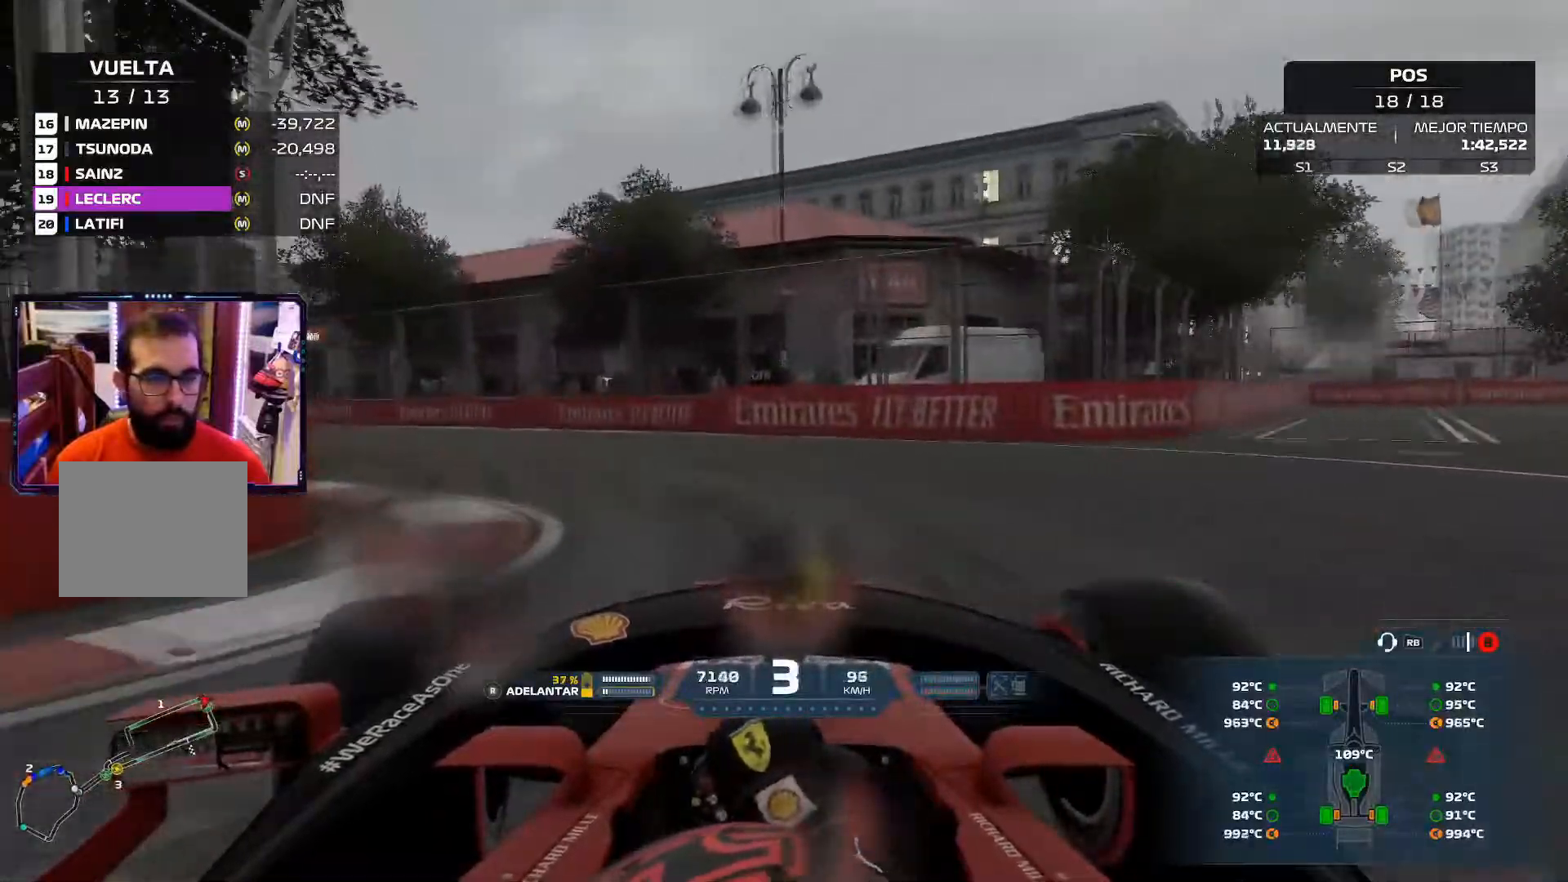
{"buttons": [], "left_stick": "left", "right_stick": "center", "events": []}
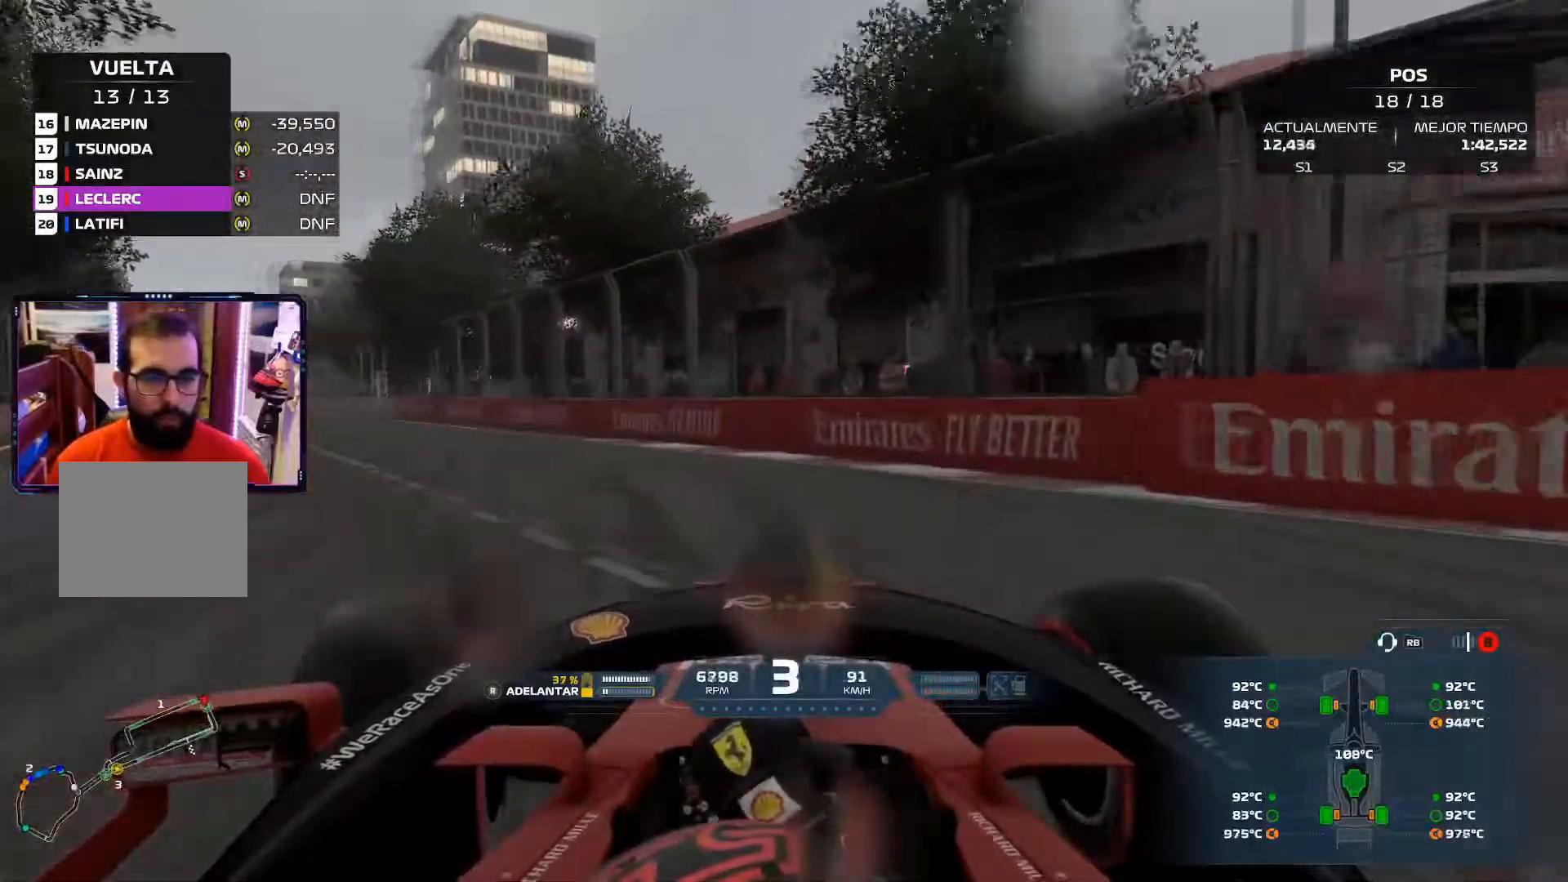
{"buttons": [], "left_stick": "up-left", "right_stick": "center", "events": [[417, "left_stick", "up-left"]]}
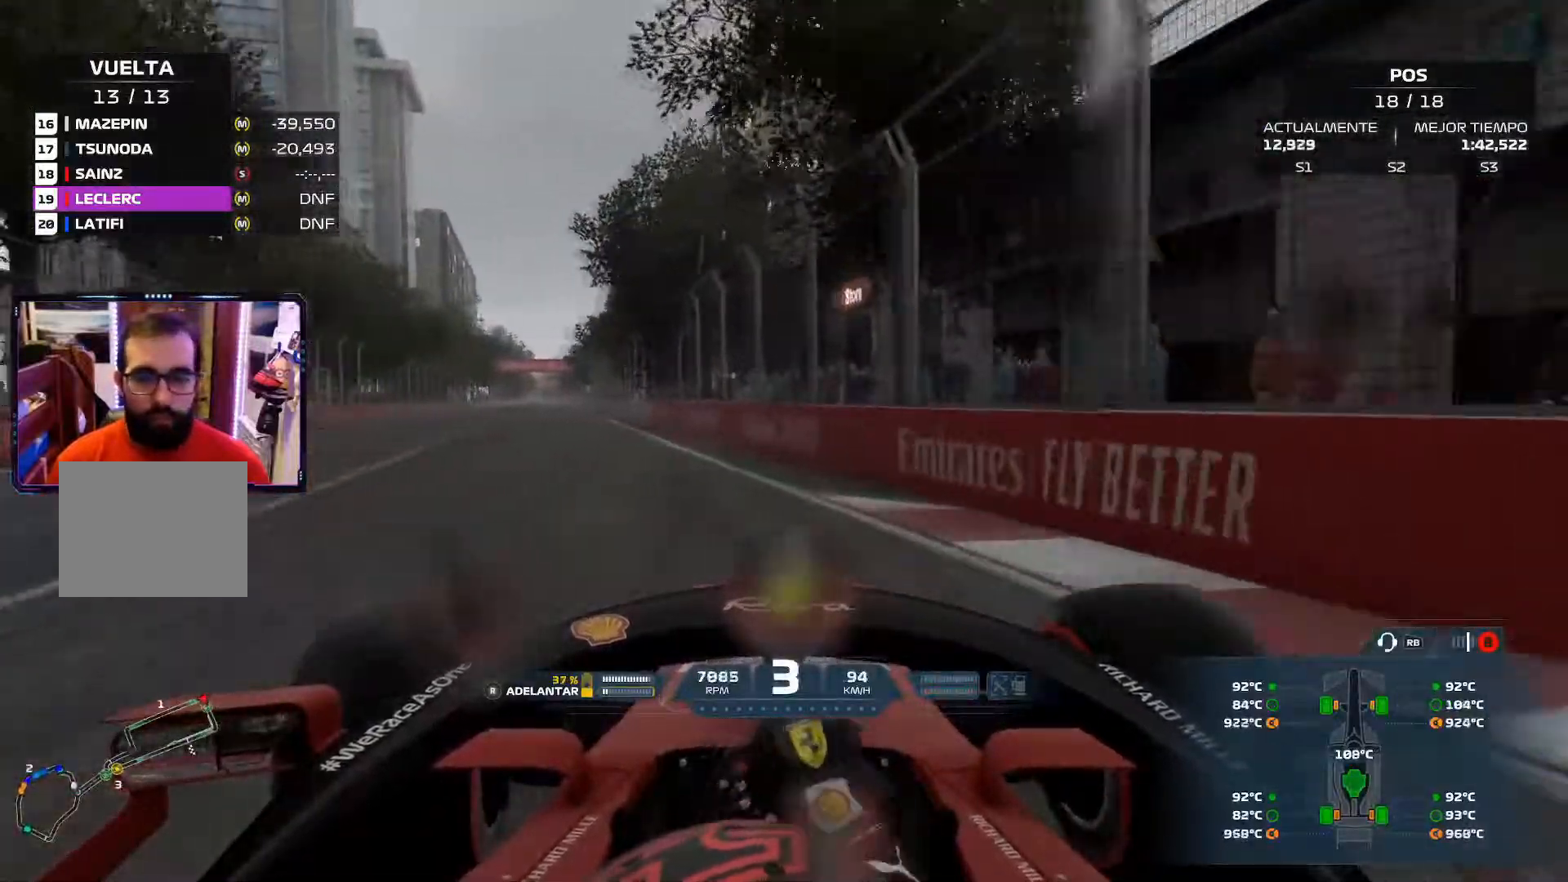
{"buttons": [], "left_stick": "up", "right_stick": "center", "events": [[351, "left_stick", "up"]]}
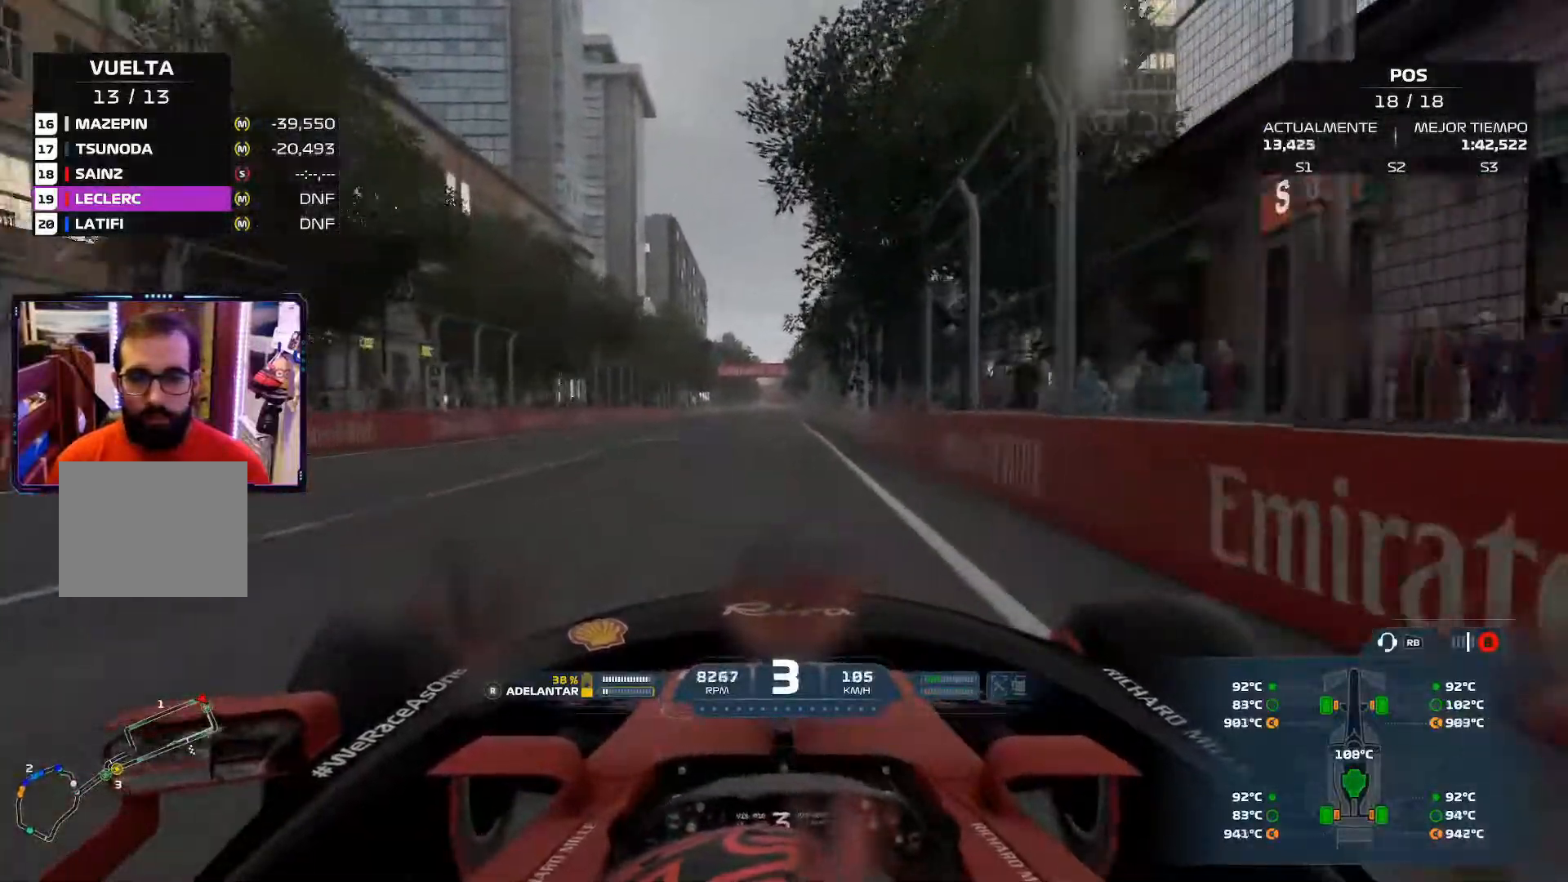
{"buttons": [], "left_stick": "up", "right_stick": "center", "events": []}
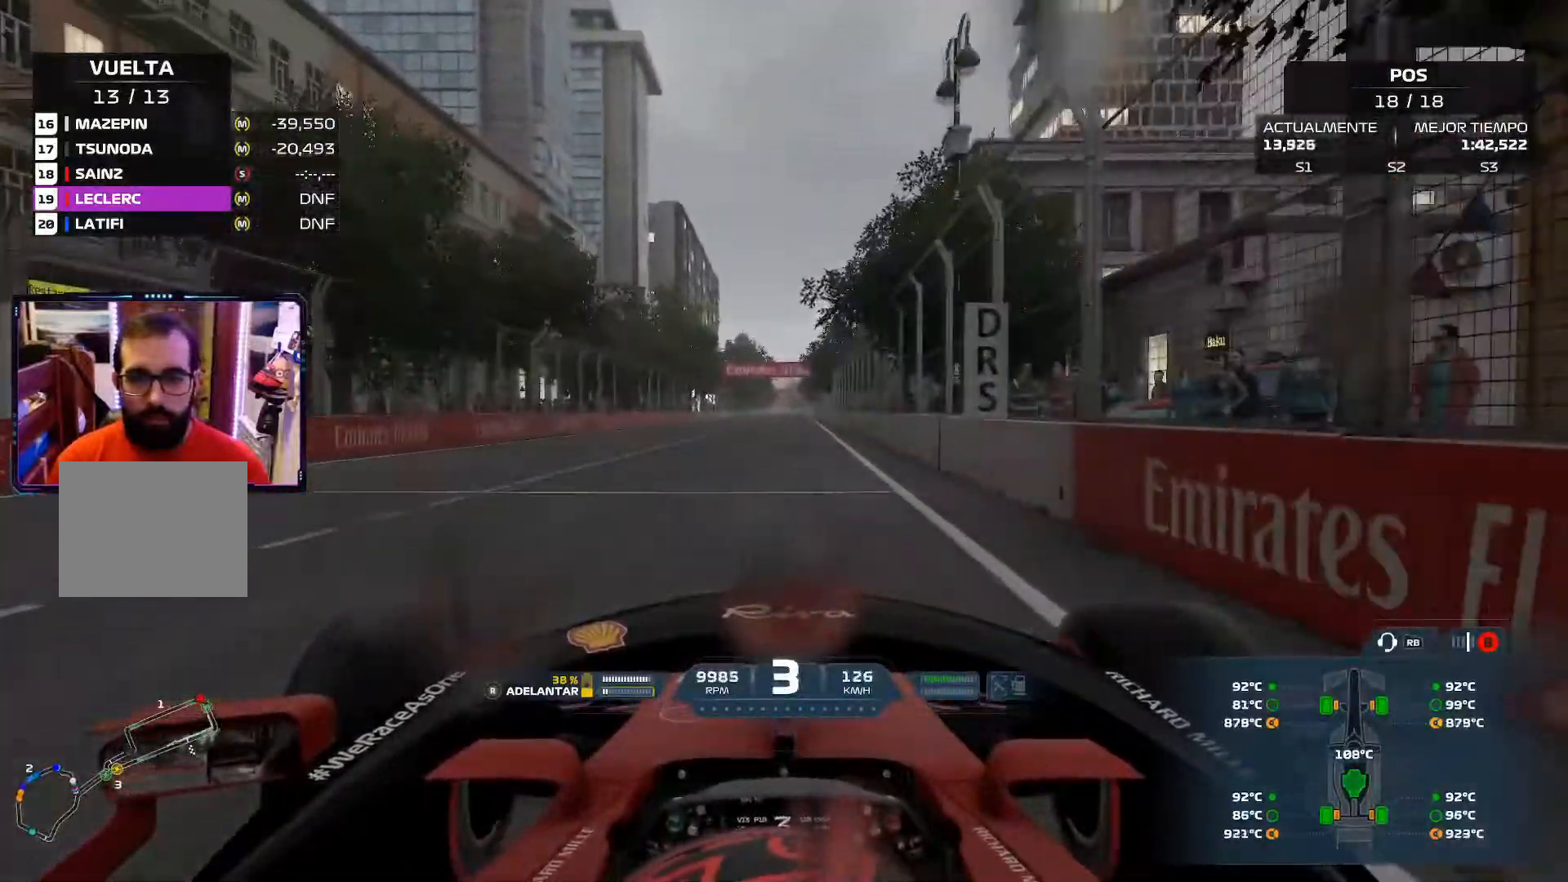
{"buttons": [], "left_stick": "center", "right_stick": "center", "events": [[34, "A", "down"], [200, "A", "up"], [250, "left_stick", "center"]]}
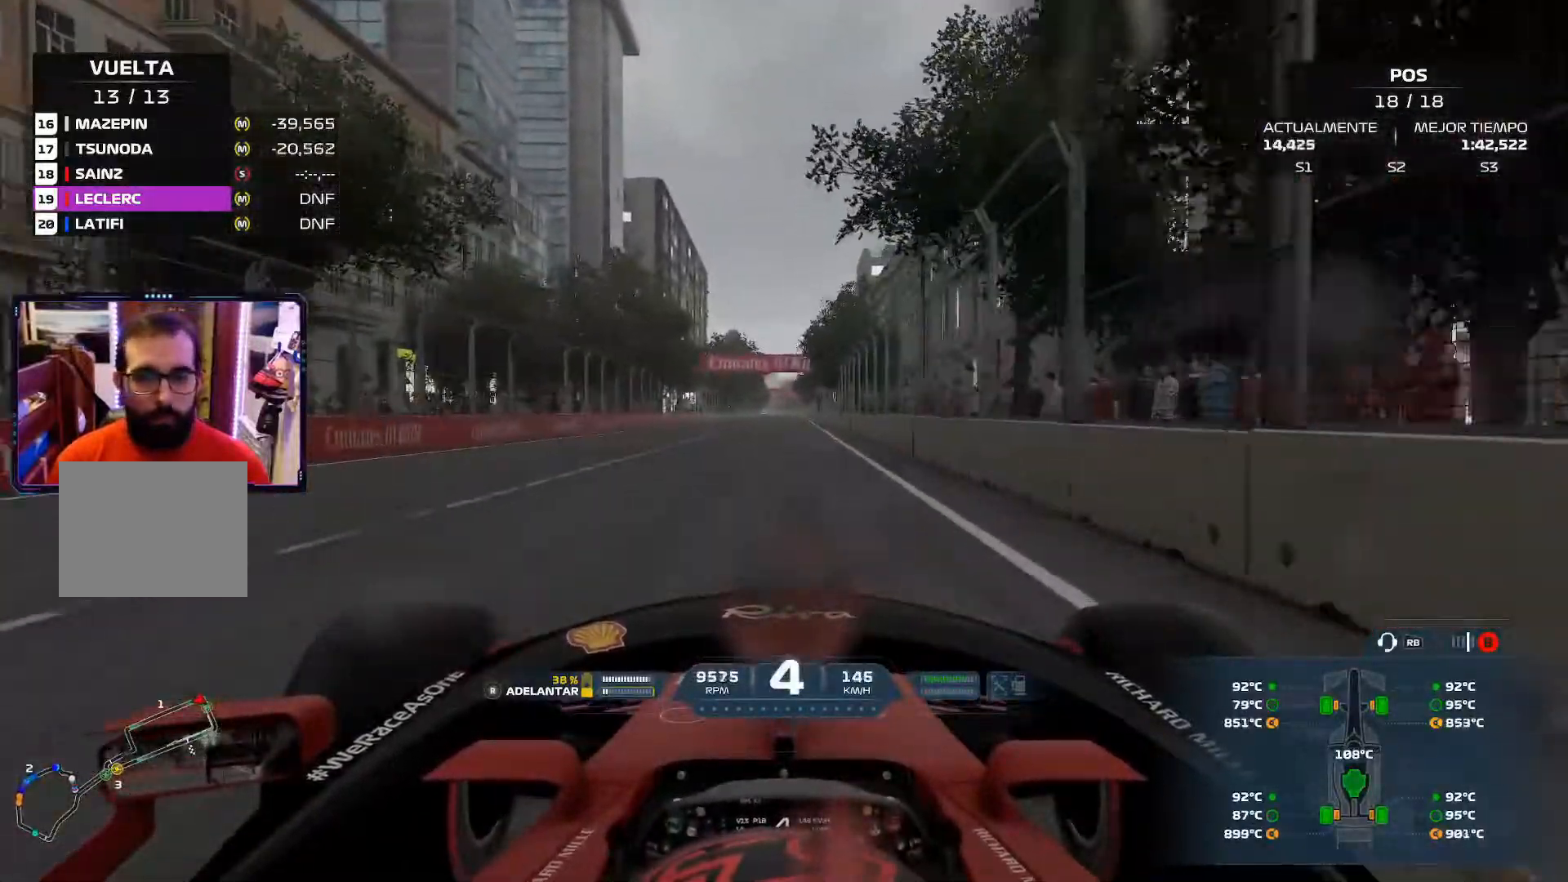
{"buttons": [], "left_stick": "center", "right_stick": "center", "events": []}
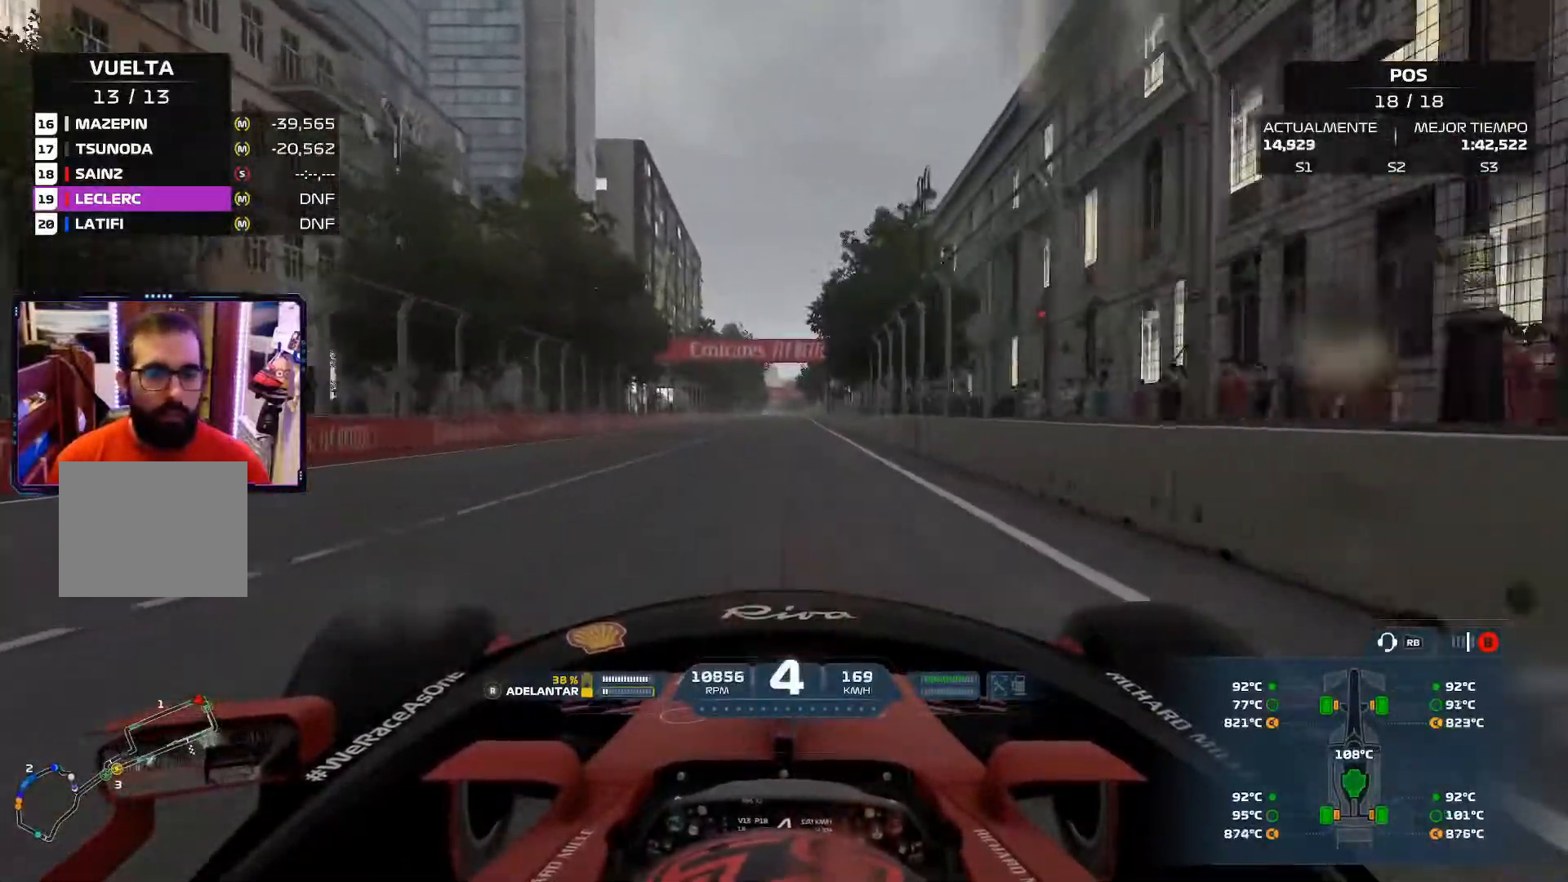
{"buttons": [], "left_stick": "center", "right_stick": "center", "events": []}
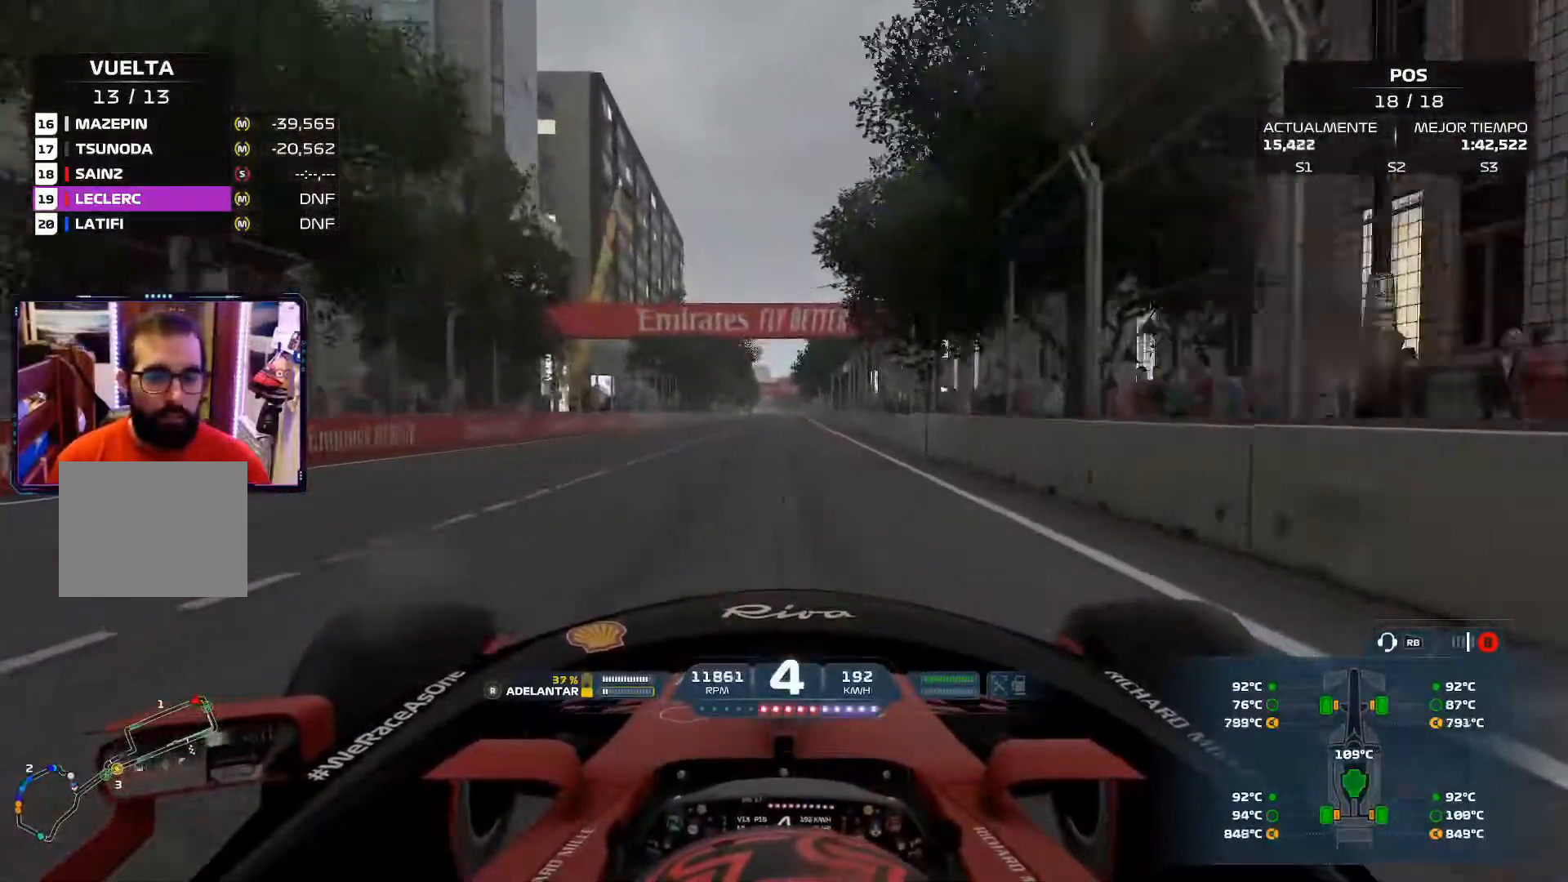
{"buttons": [], "left_stick": "center", "right_stick": "center", "events": [[100, "A", "down"], [300, "A", "up"]]}
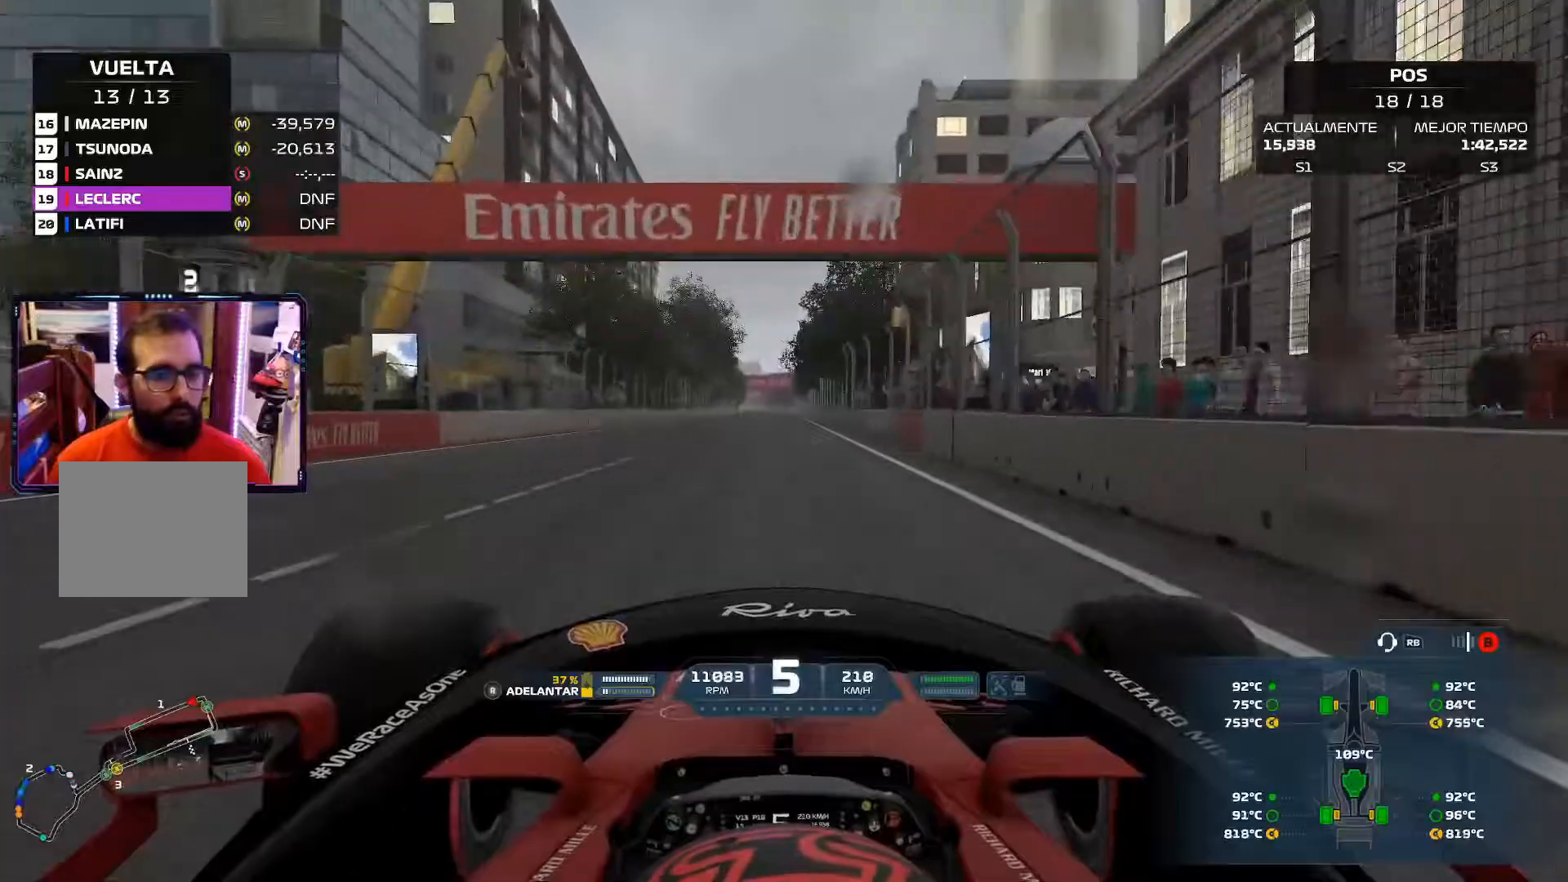
{"buttons": [], "left_stick": "center", "right_stick": "center", "events": []}
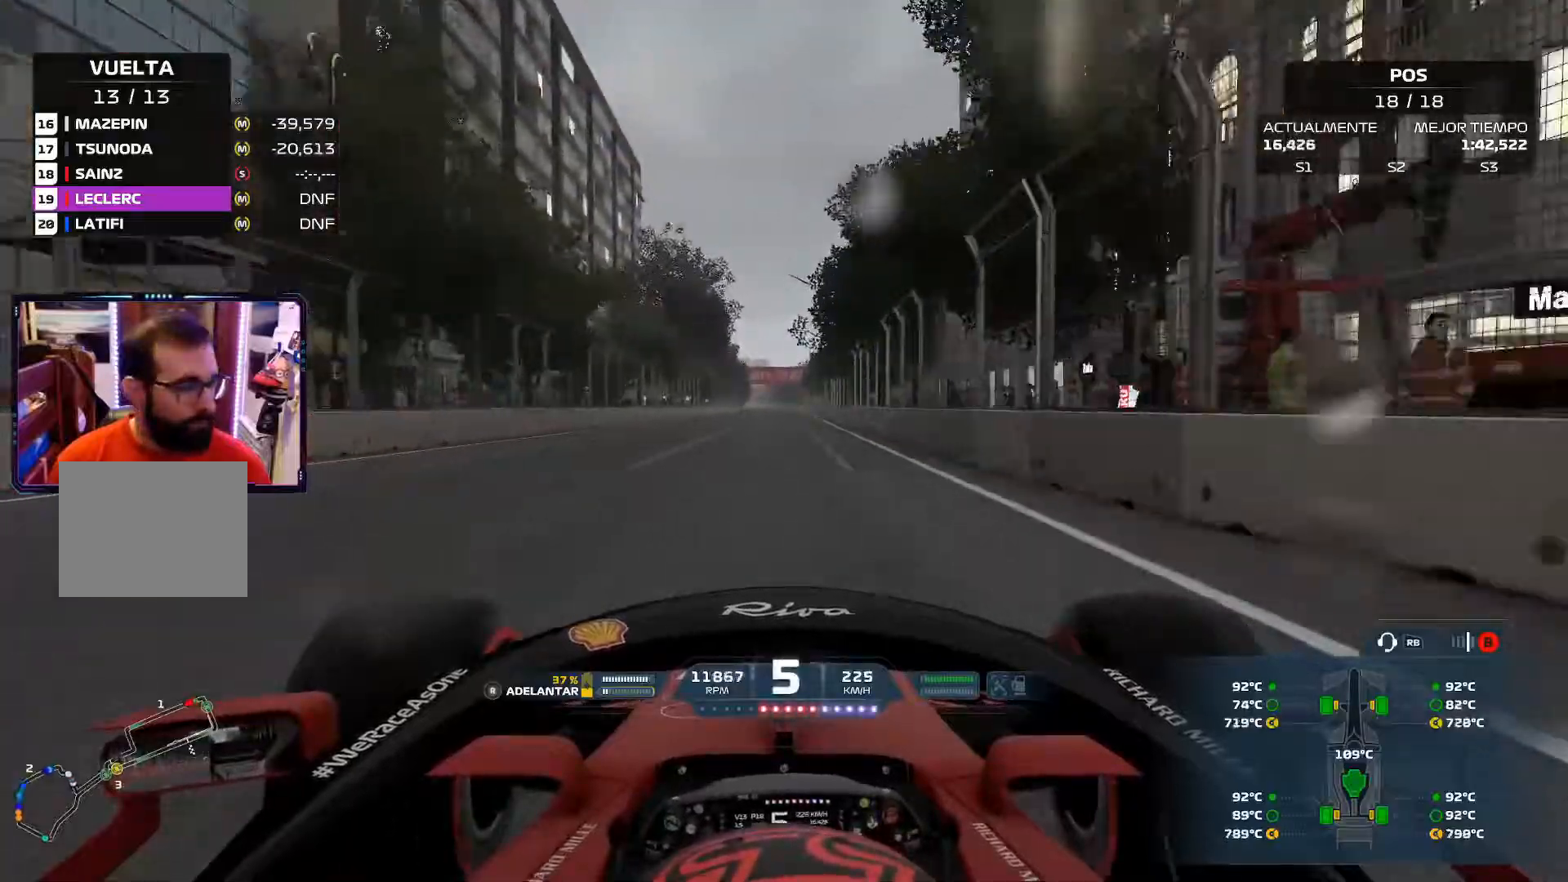
{"buttons": [], "left_stick": "center", "right_stick": "center", "events": [[233, "A", "down"], [383, "A", "up"]]}
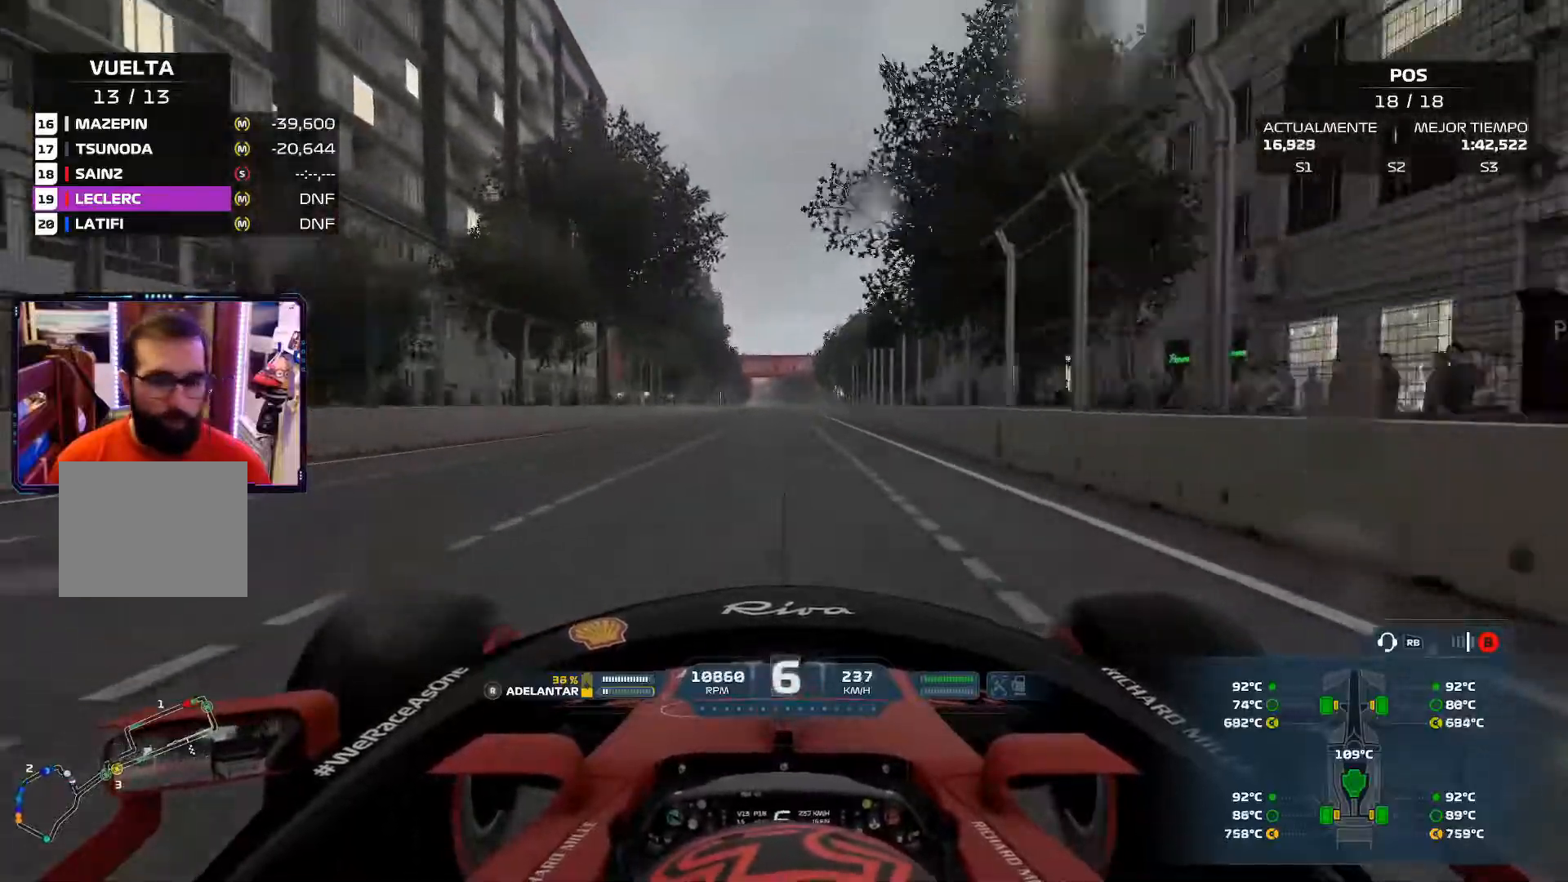
{"buttons": [], "left_stick": "center", "right_stick": "center", "events": []}
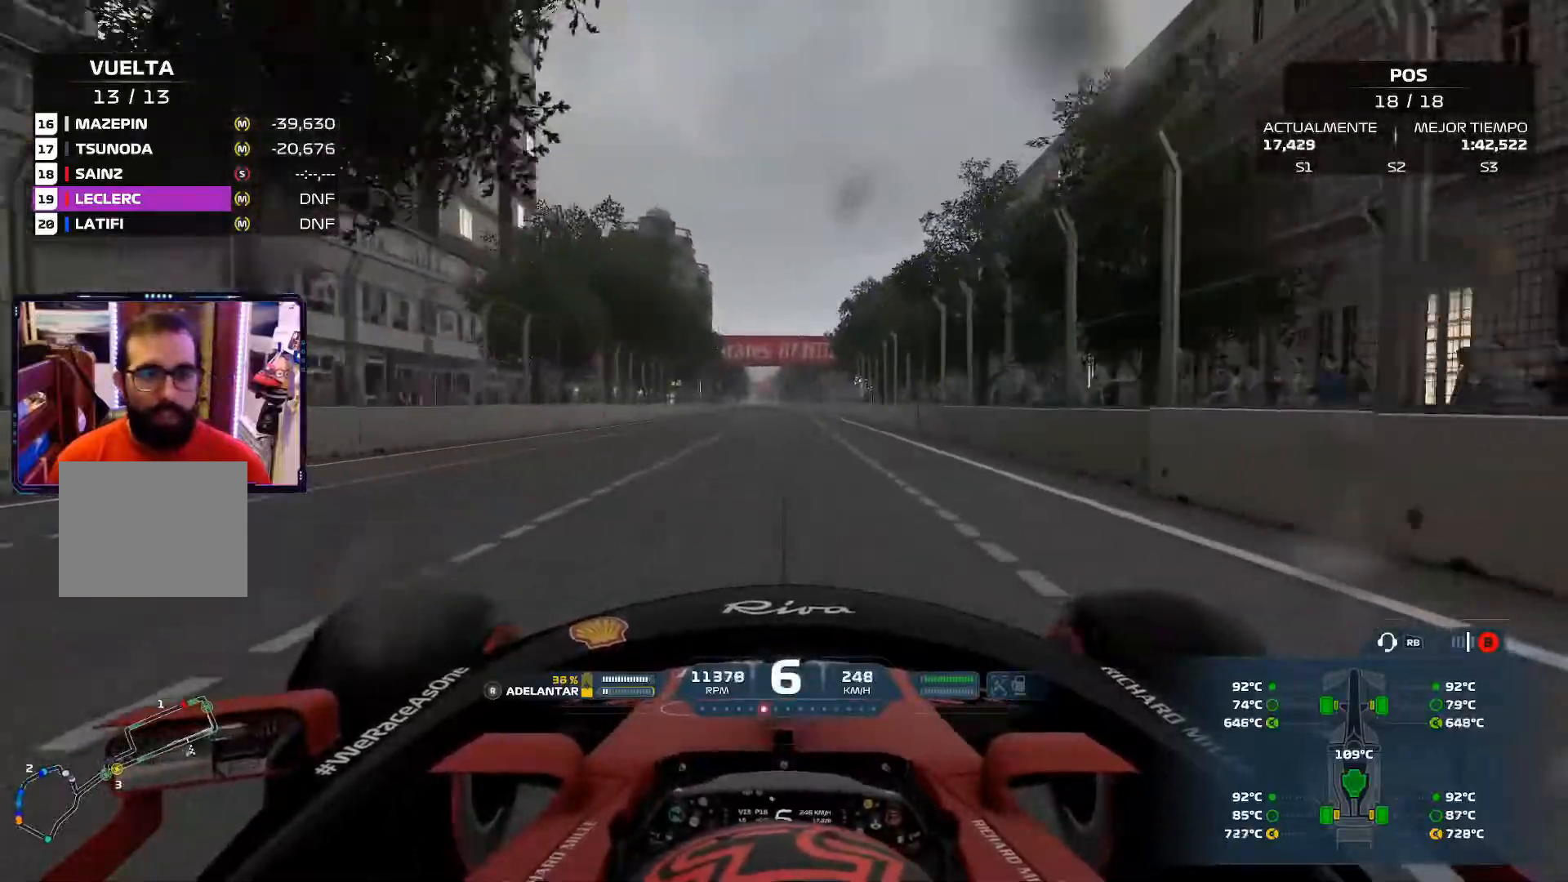
{"buttons": [], "left_stick": "up-right", "right_stick": "center", "events": [[150, "left_stick", "up"], [300, "left_stick", "up-right"]]}
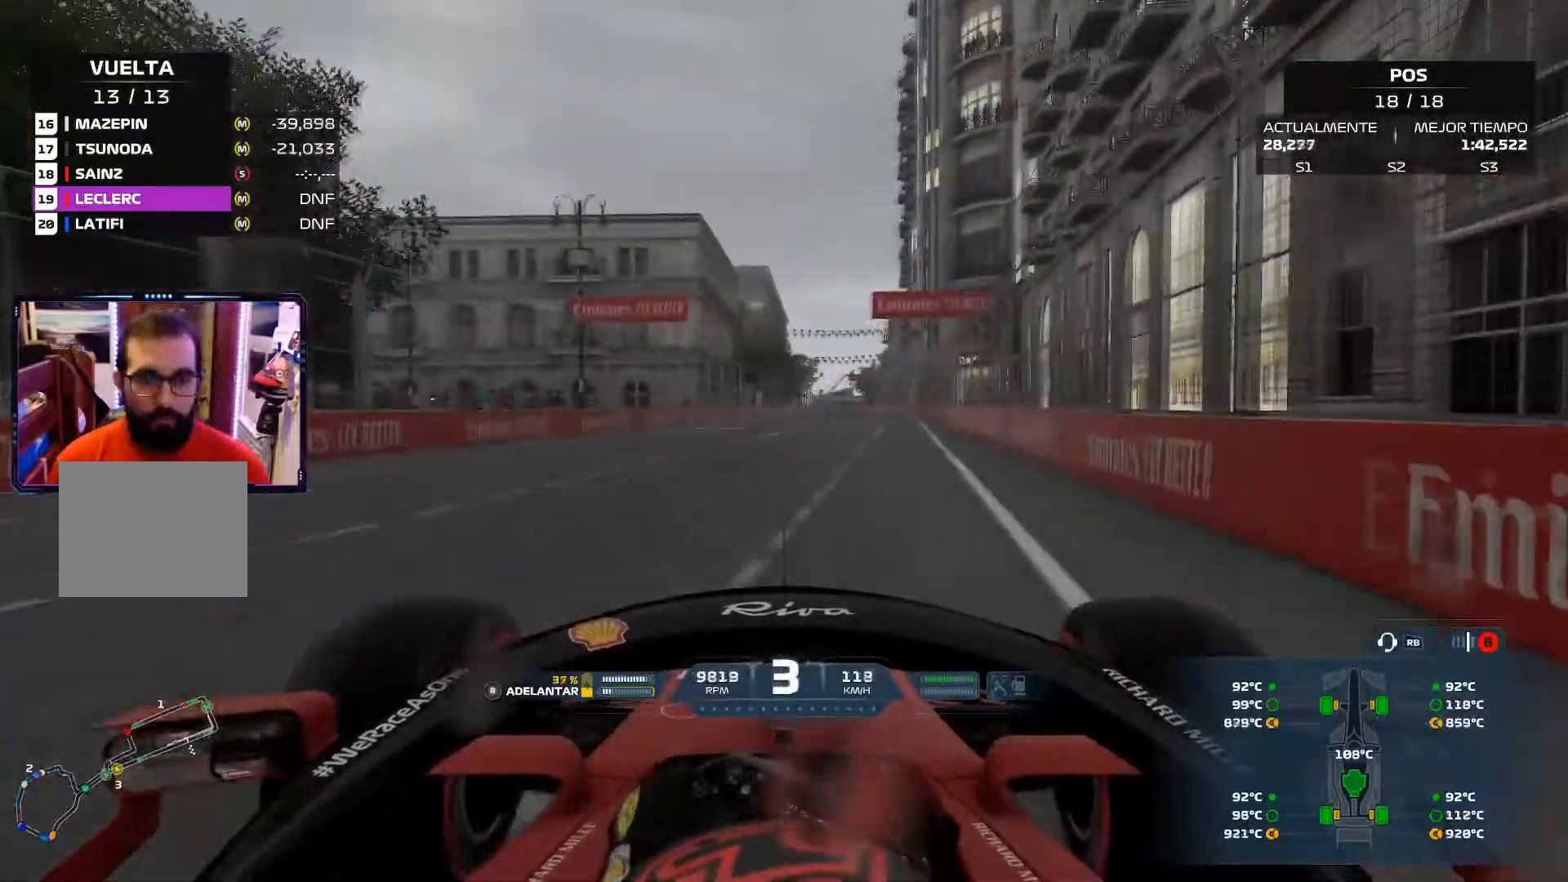
{"buttons": [], "left_stick": "up-right", "right_stick": "center", "events": []}